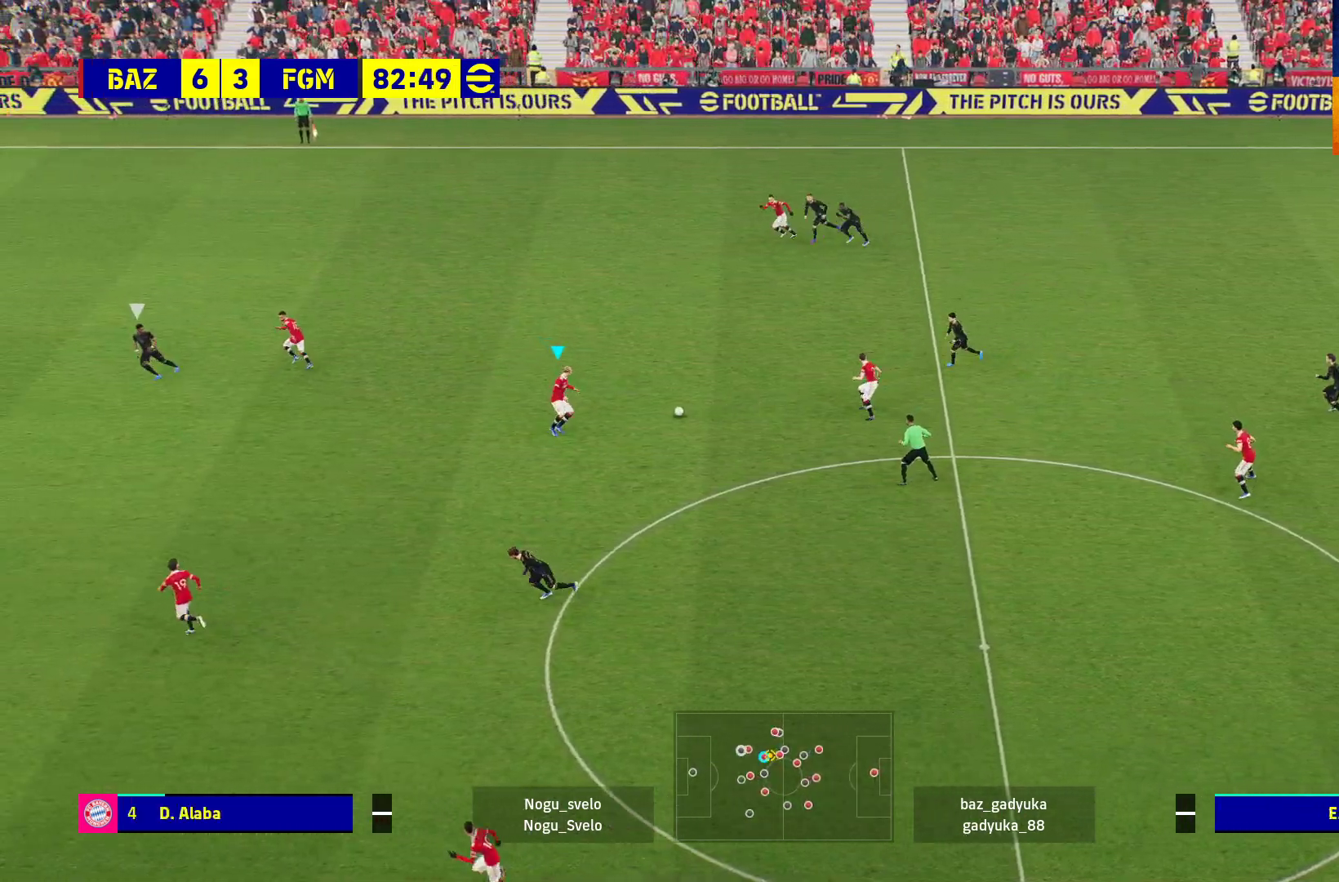
Gameplay with a controller (Xbox layout); each line is a JSON object with the inputs held at the frame after it. "events" lists button and stick changes between this image and that frame as [ms after this image, input, new state], when the widget could be followed in between.
{"buttons": [], "left_stick": "left", "right_stick": "center", "events": []}
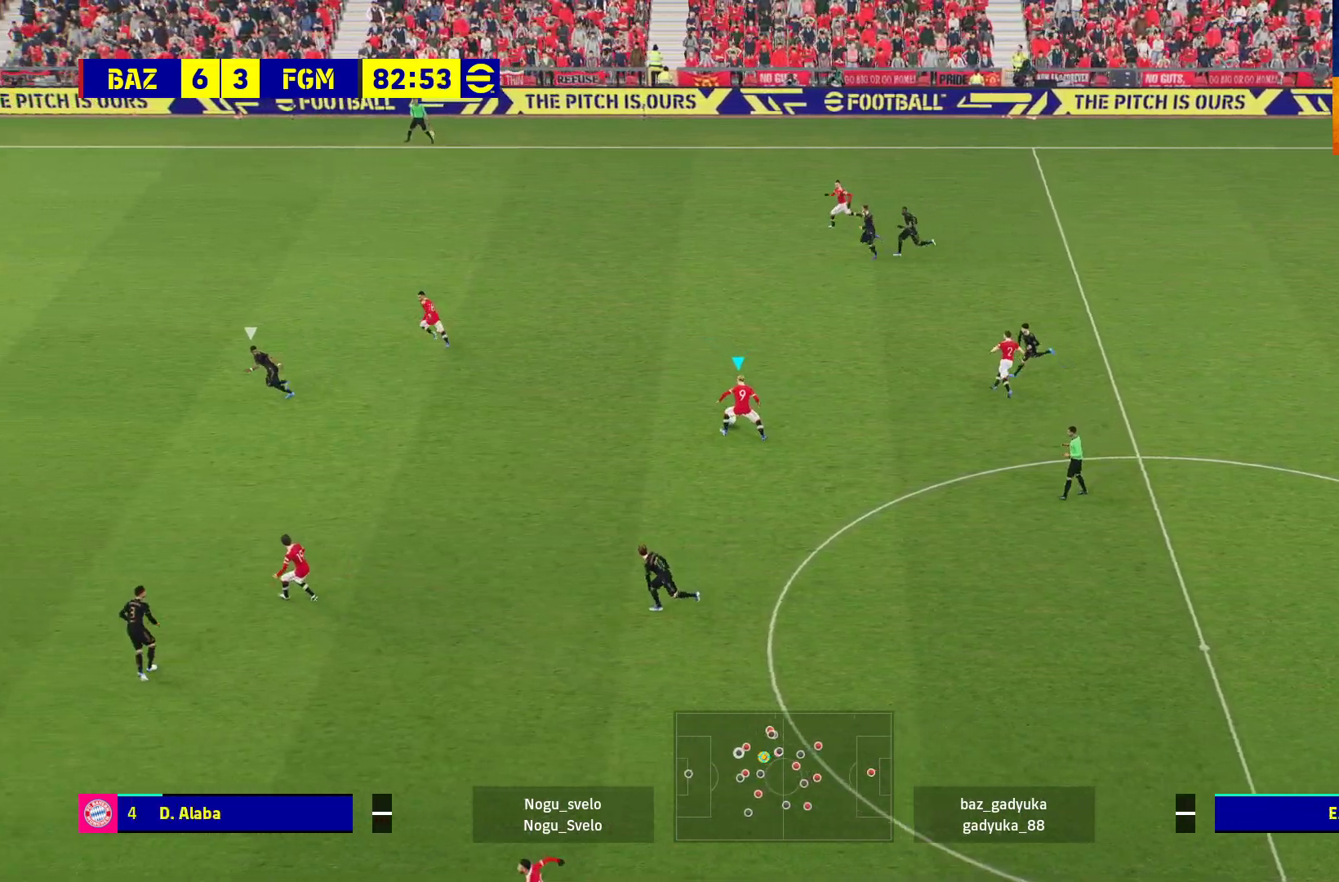
{"buttons": ["R1"], "left_stick": "left", "right_stick": "center", "events": [[233, "Y", "down"], [383, "Y", "up"], [467, "R1", "down"]]}
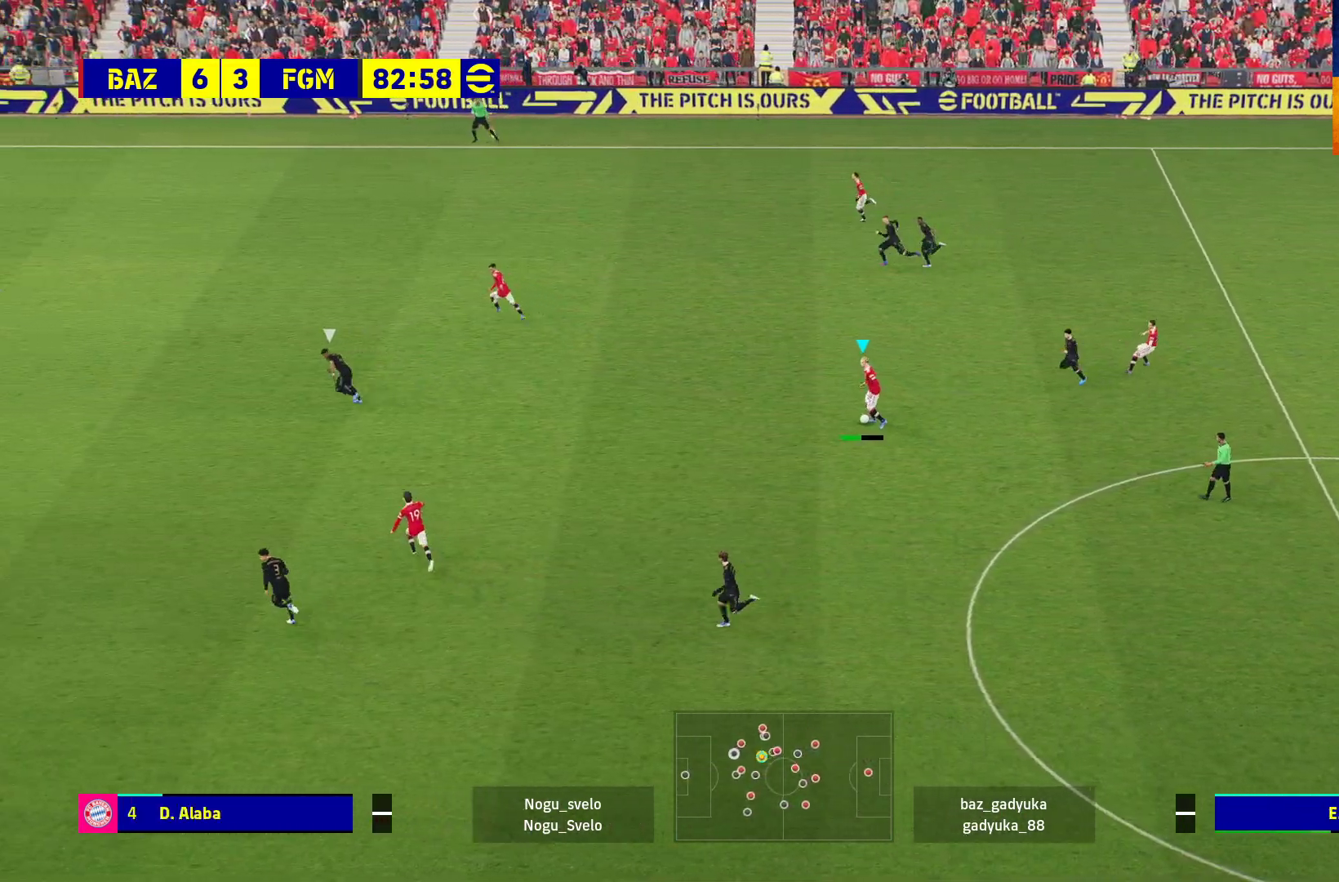
{"buttons": ["R1"], "left_stick": "left", "right_stick": "center", "events": []}
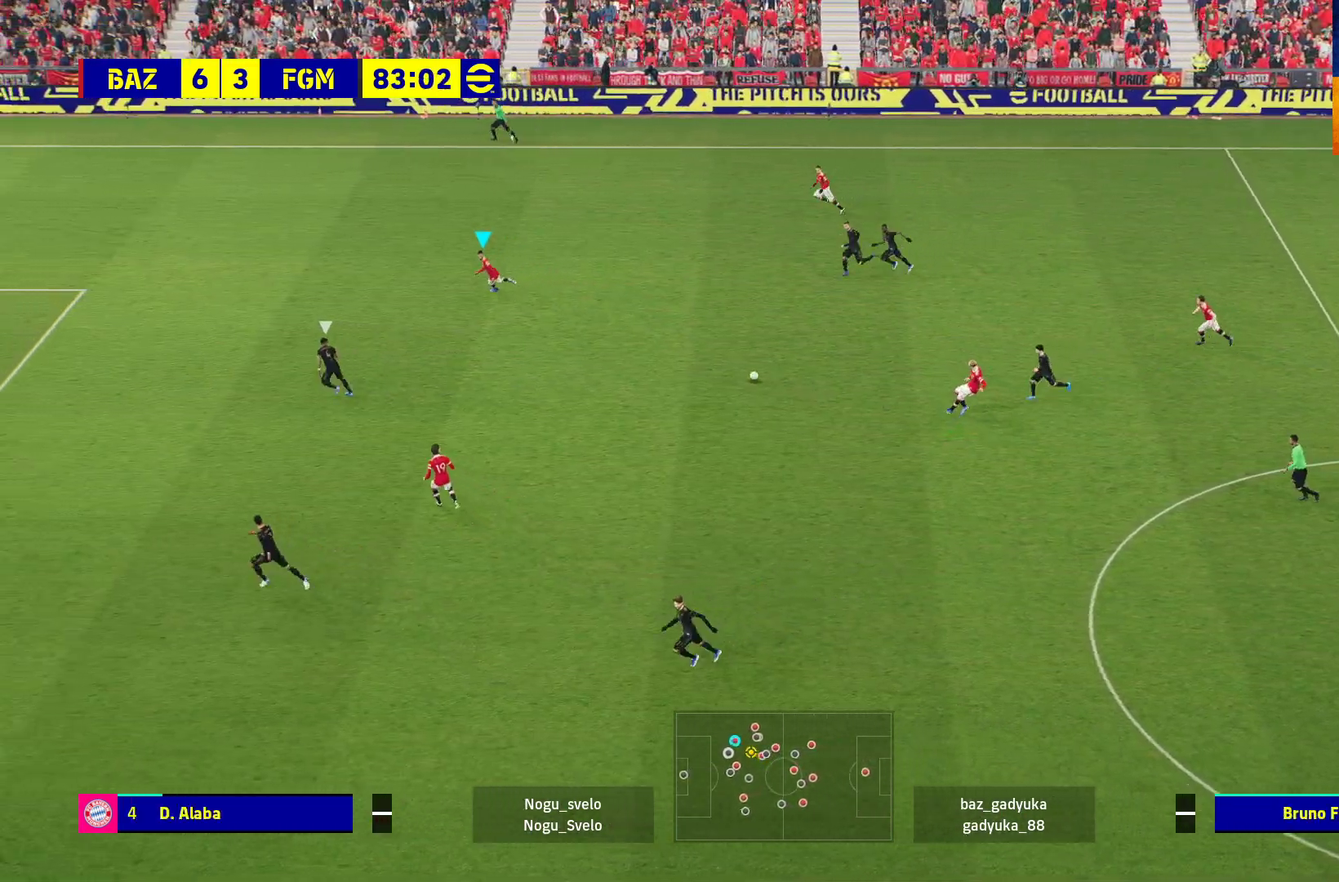
{"buttons": ["A", "L1"], "left_stick": "down", "right_stick": "center", "events": [[283, "R1", "up"], [333, "left_stick", "down-left"], [433, "left_stick", "down"], [467, "L1", "down"], [500, "A", "down"]]}
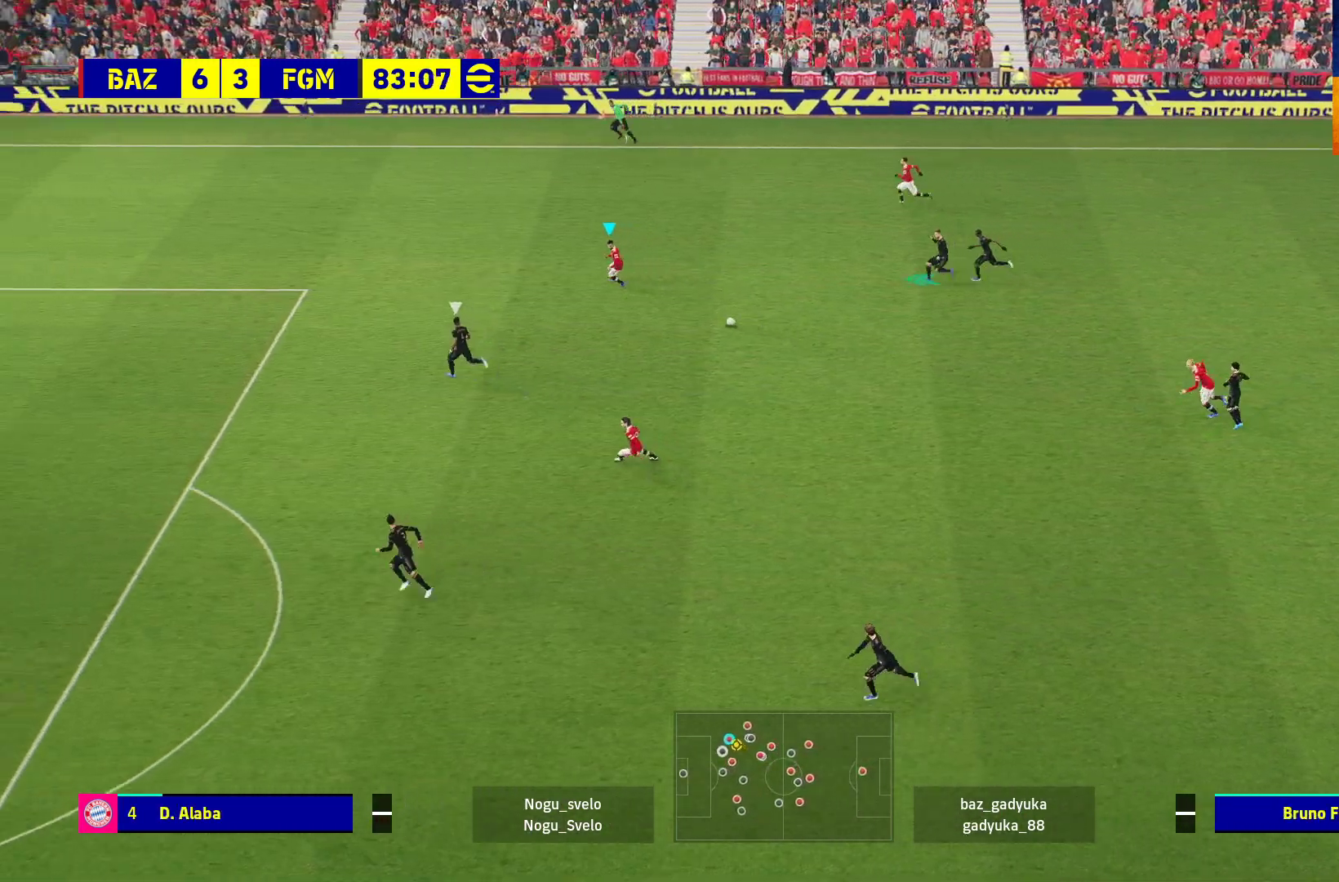
{"buttons": [], "left_stick": "center", "right_stick": "center", "events": [[17, "L3", "down"], [117, "A", "up"], [150, "L3", "up"], [183, "L1", "up"], [283, "left_stick", "center"]]}
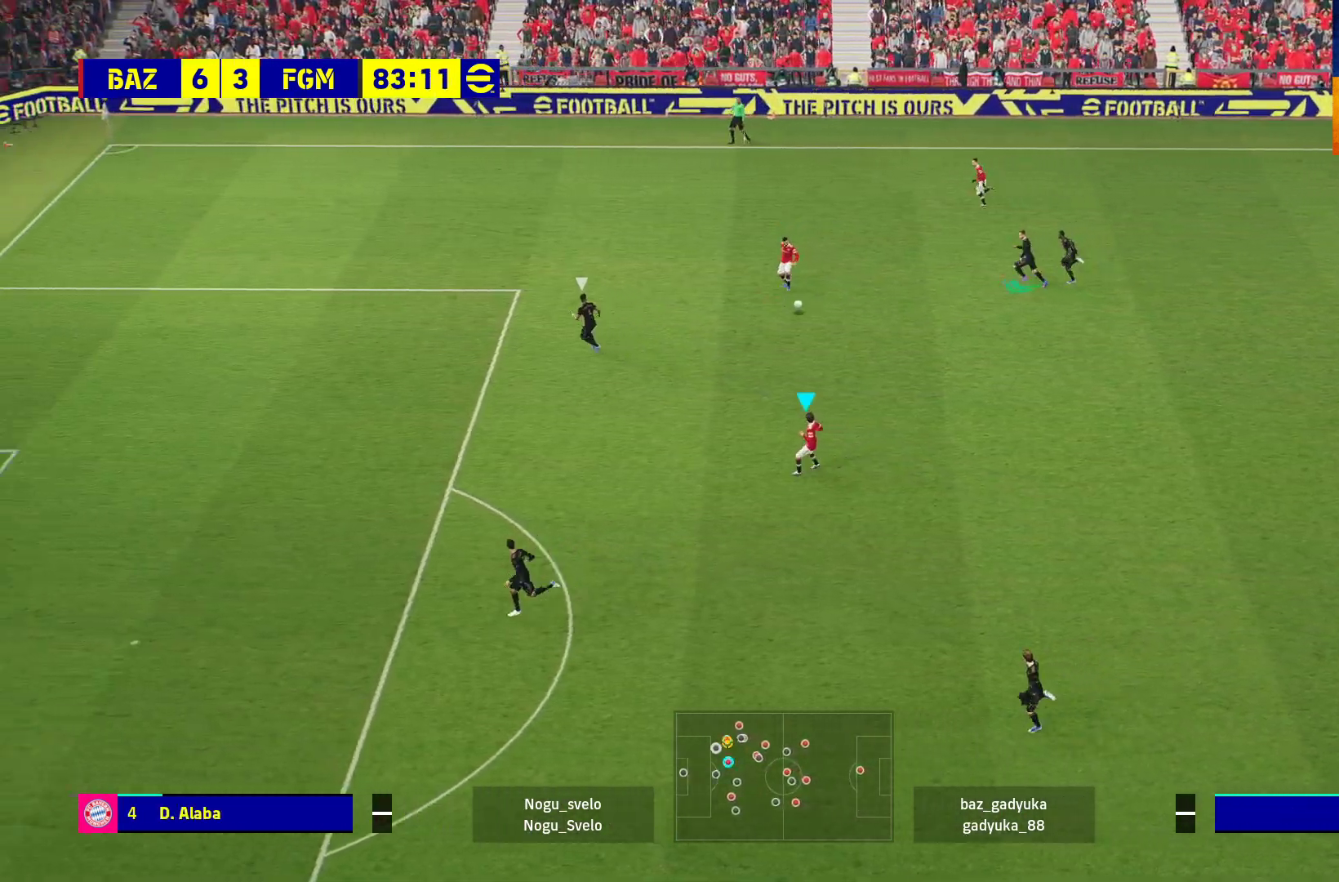
{"buttons": [], "left_stick": "left", "right_stick": "center", "events": [[200, "left_stick", "left"]]}
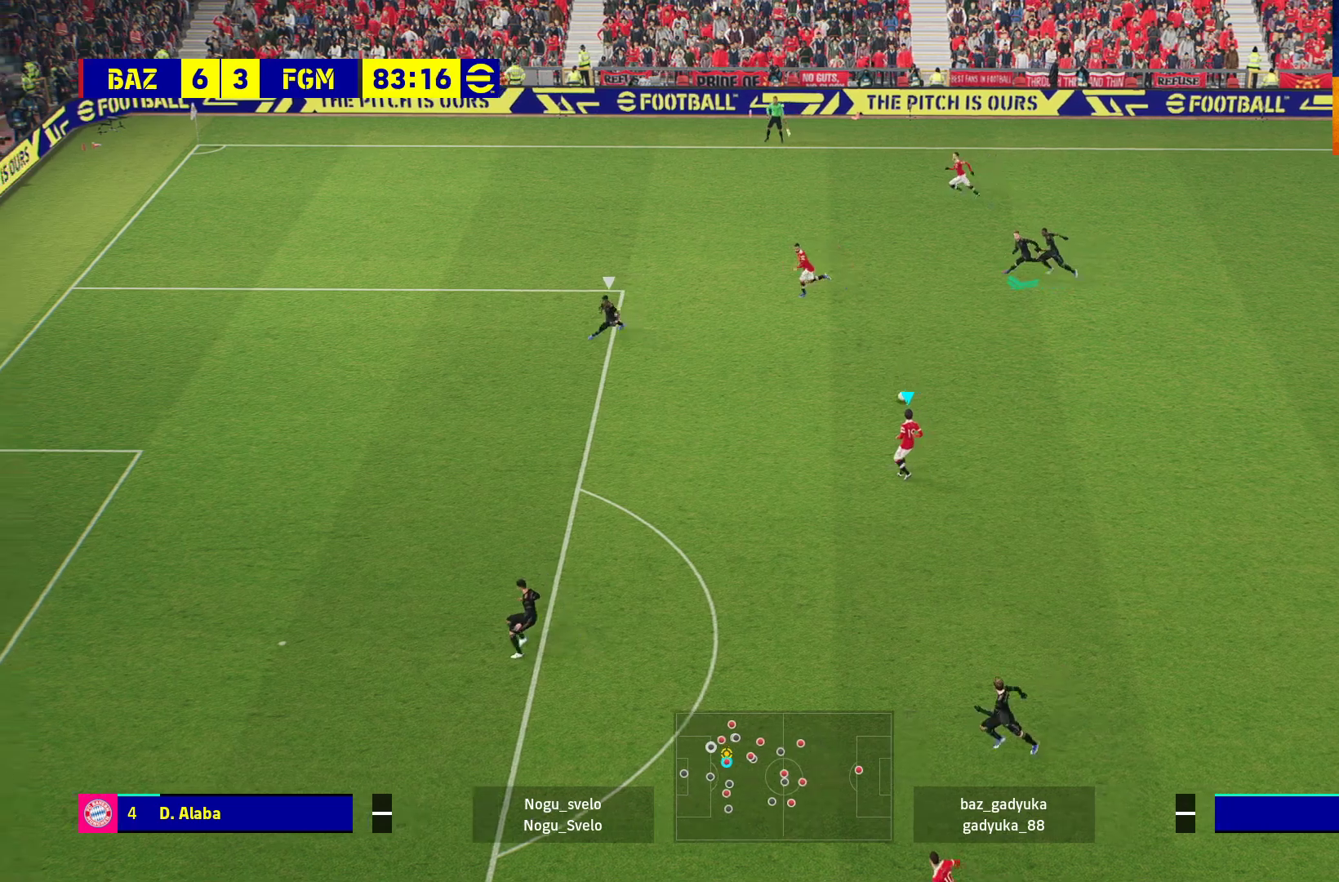
{"buttons": [], "left_stick": "left", "right_stick": "center", "events": []}
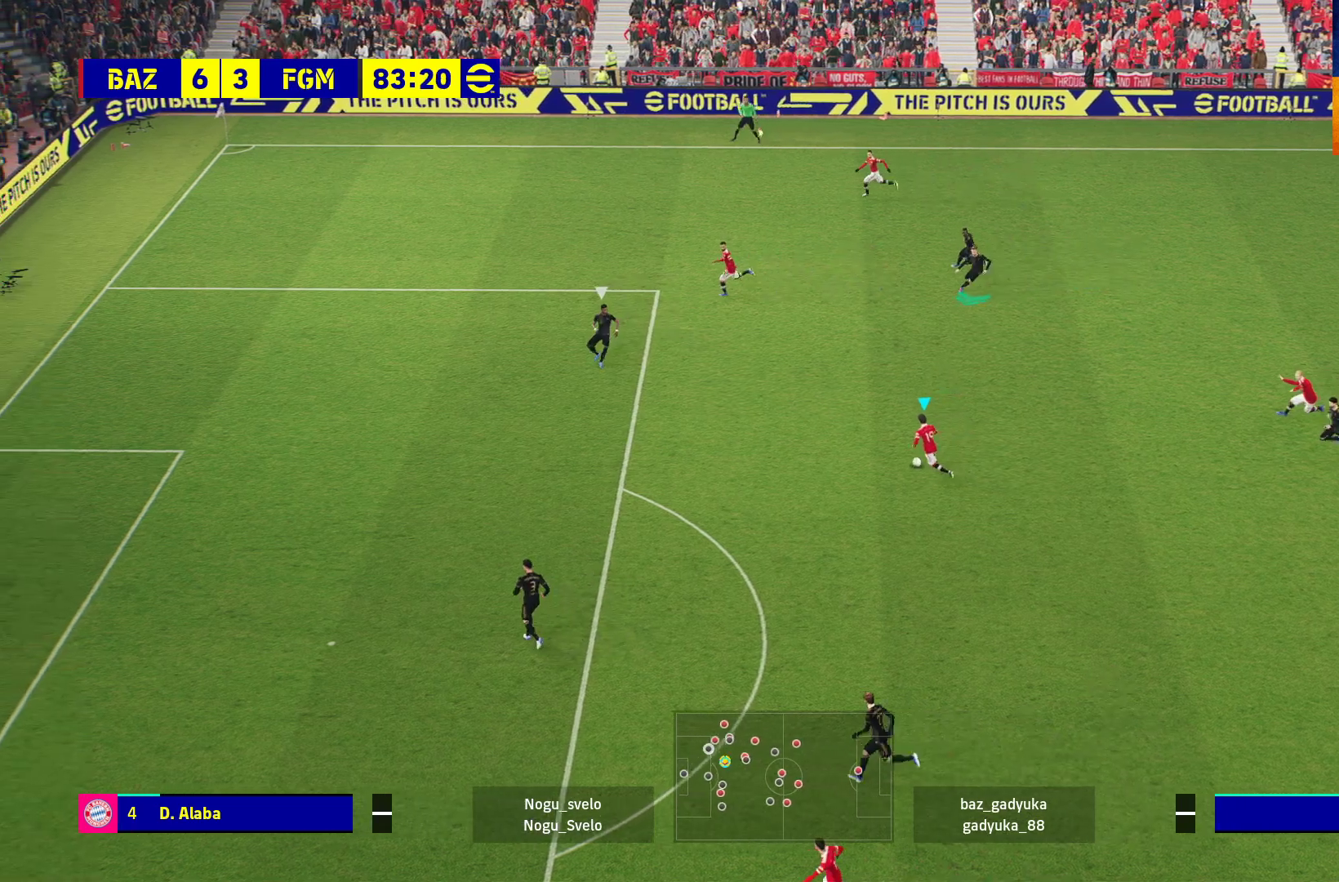
{"buttons": [], "left_stick": "down-left", "right_stick": "center", "events": [[117, "left_stick", "down-left"]]}
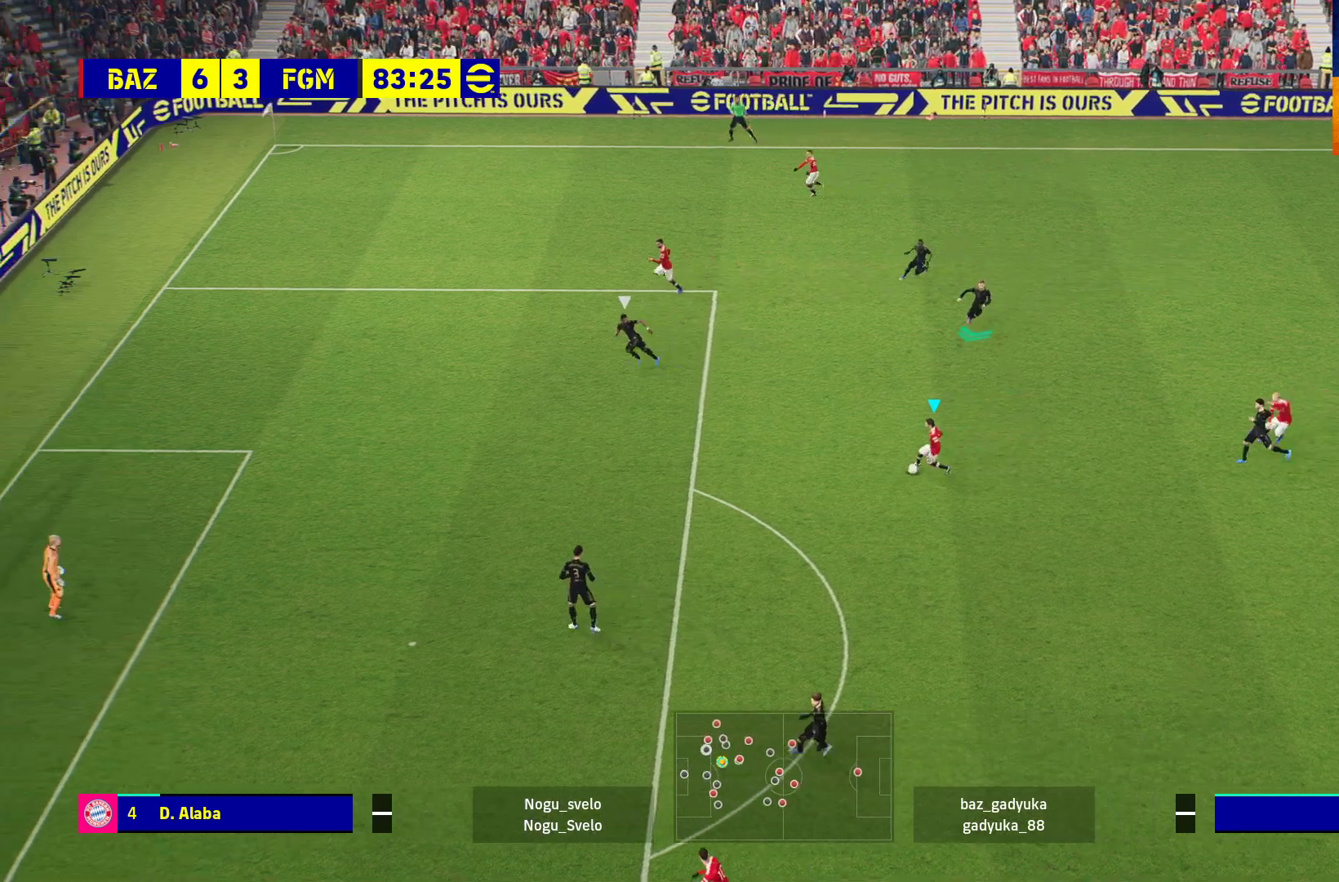
{"buttons": ["L3"], "left_stick": "down-left", "right_stick": "center", "events": [[117, "L3", "down"]]}
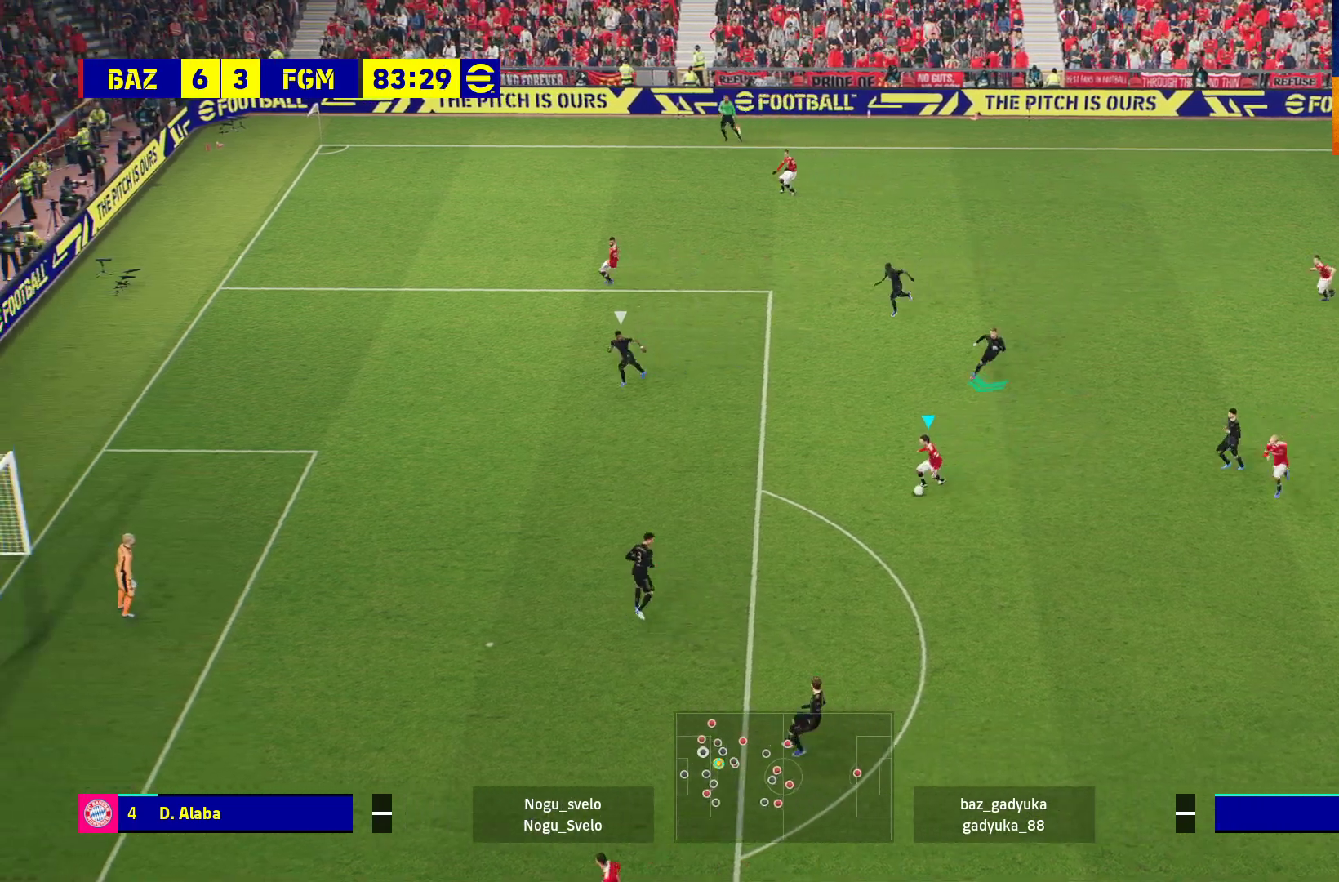
{"buttons": ["A"], "left_stick": "up-left", "right_stick": "center", "events": [[283, "X", "down"], [300, "L3", "up"], [350, "left_stick", "up-left"], [383, "X", "up"], [450, "A", "down"]]}
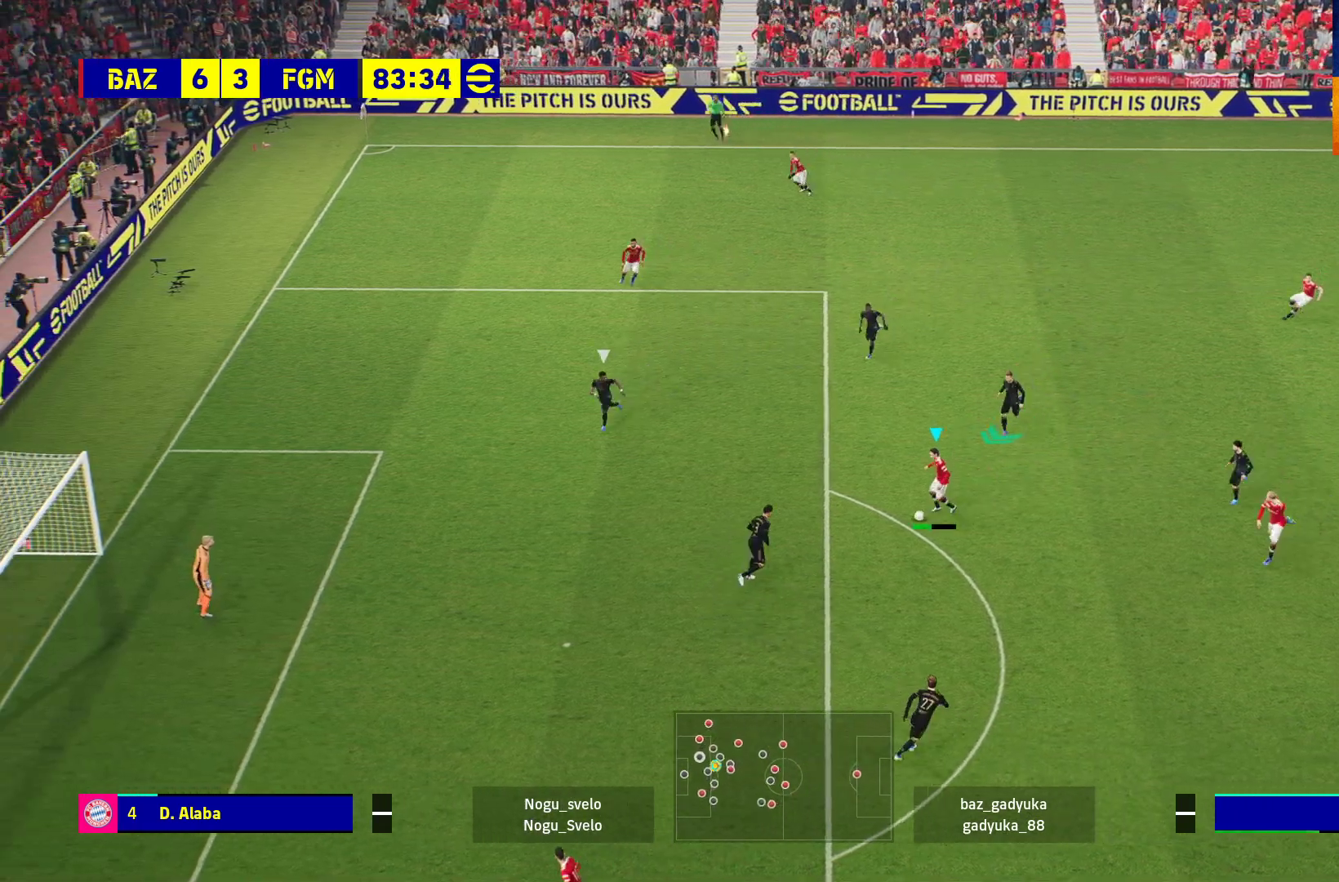
{"buttons": [], "left_stick": "up-left", "right_stick": "center", "events": [[50, "A", "up"]]}
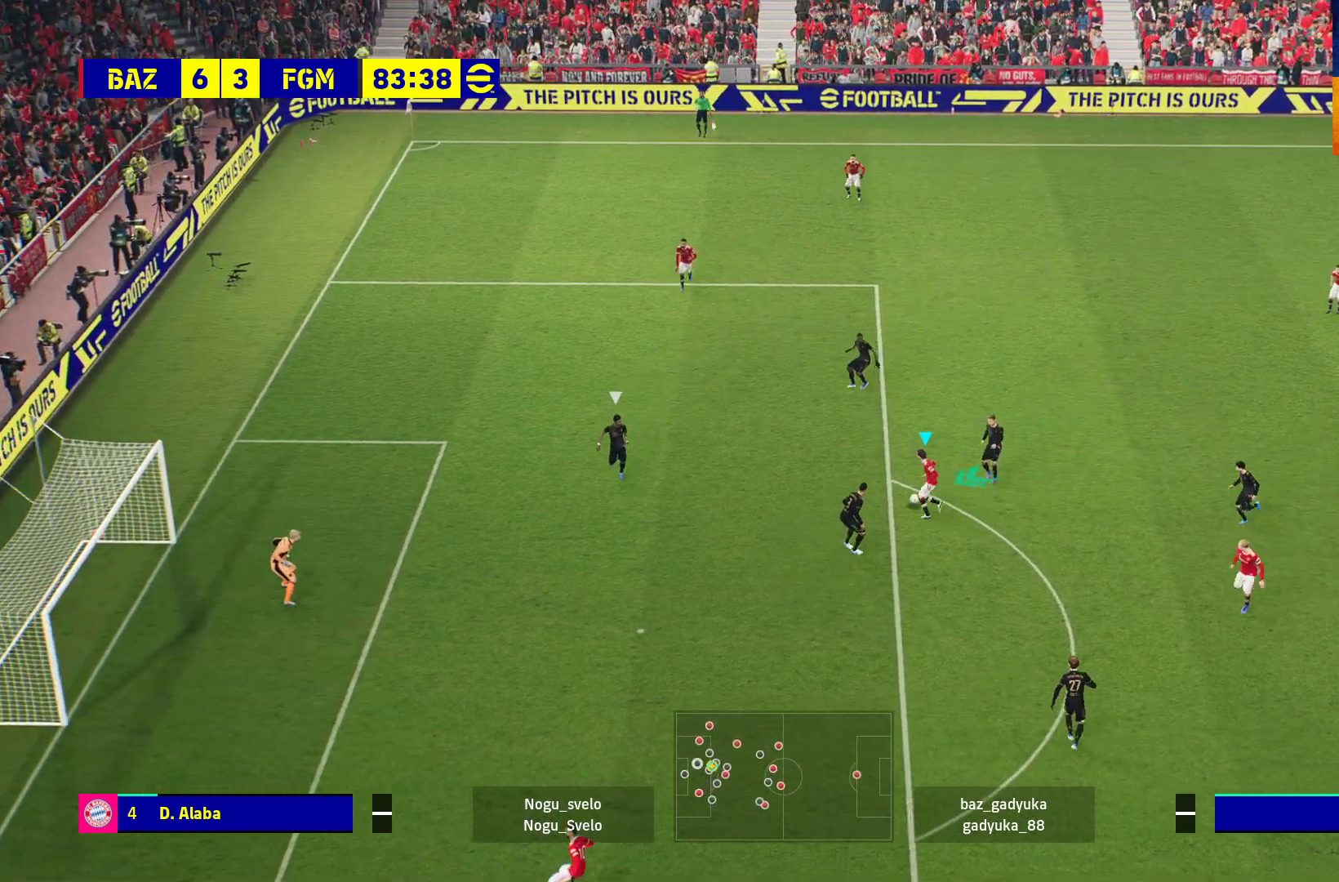
{"buttons": [], "left_stick": "up-left", "right_stick": "center", "events": [[133, "X", "down"], [300, "X", "up"]]}
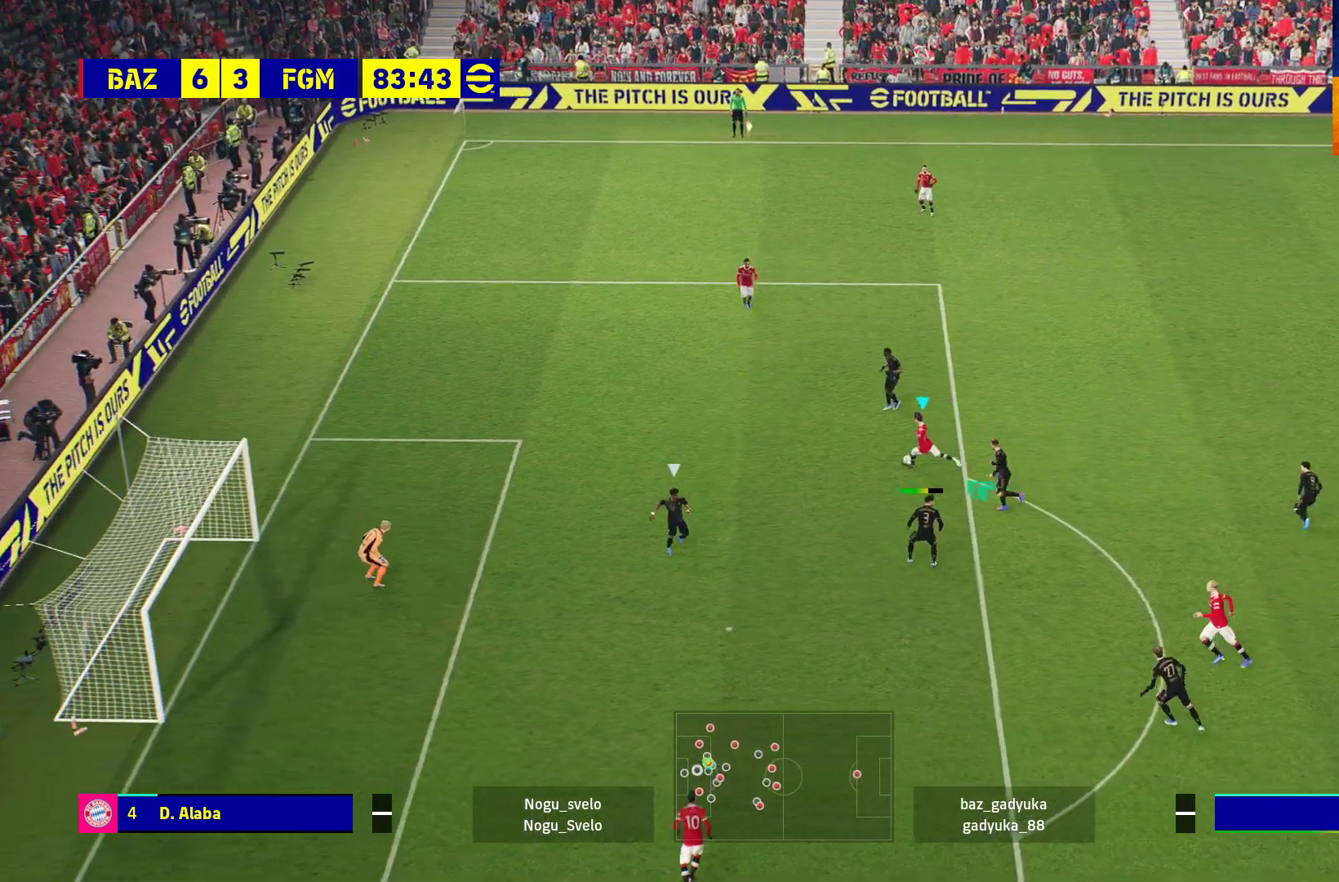
{"buttons": [], "left_stick": "up-left", "right_stick": "center", "events": []}
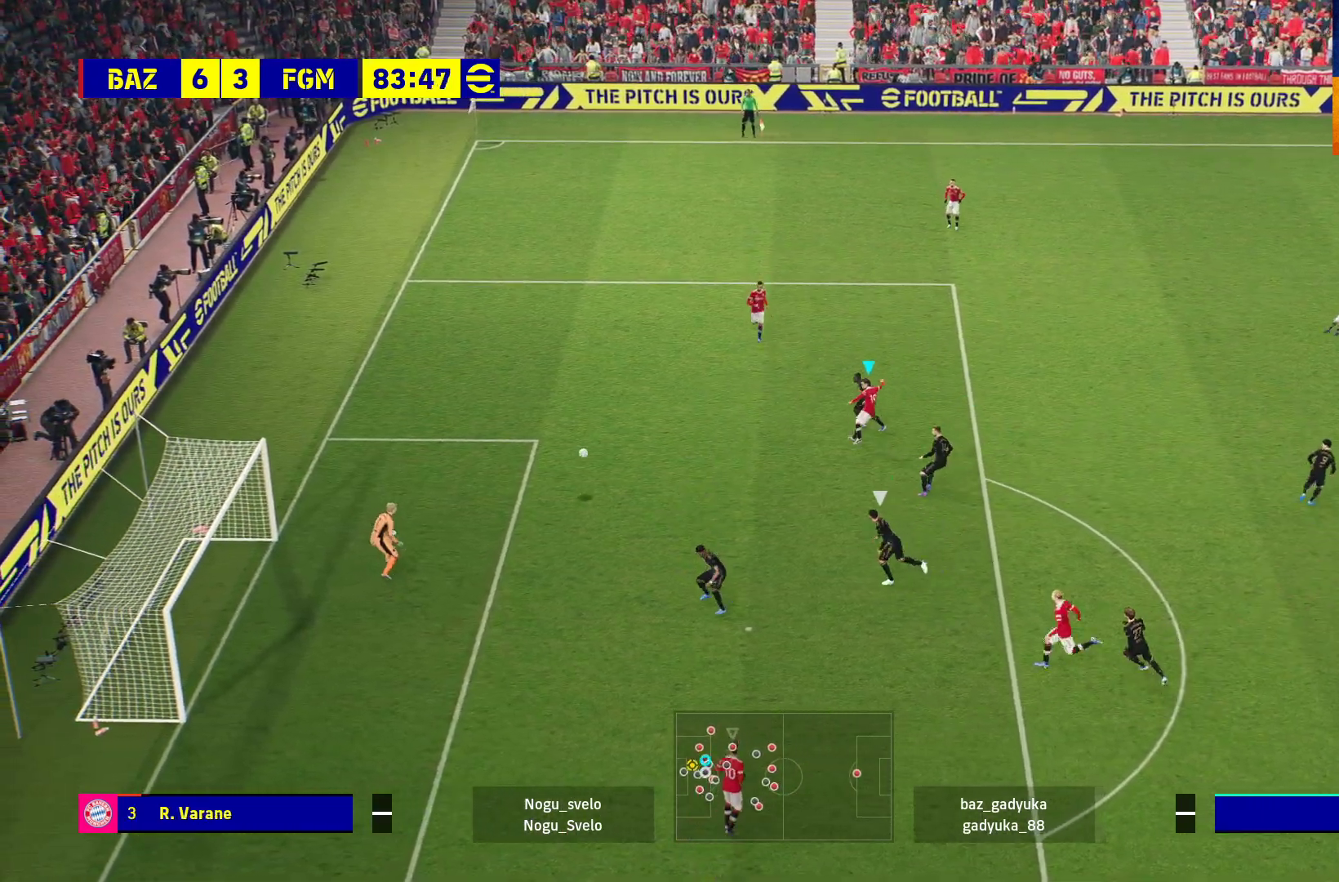
{"buttons": [], "left_stick": "up-left", "right_stick": "center", "events": []}
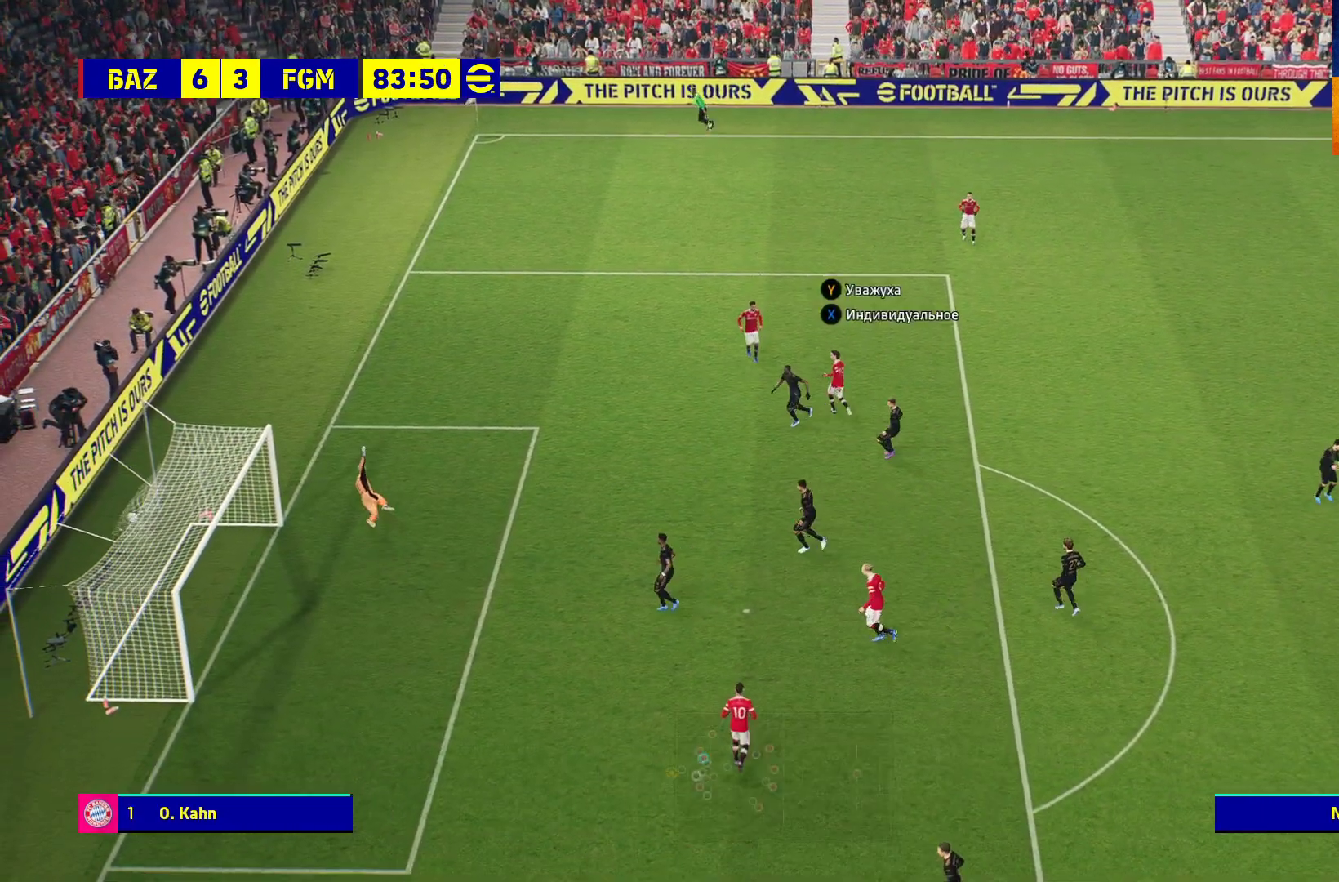
{"buttons": ["A"], "left_stick": "center", "right_stick": "center", "events": [[150, "A", "down"], [267, "A", "up"], [267, "left_stick", "center"], [333, "A", "down"], [350, "A", "up"], [450, "A", "down"]]}
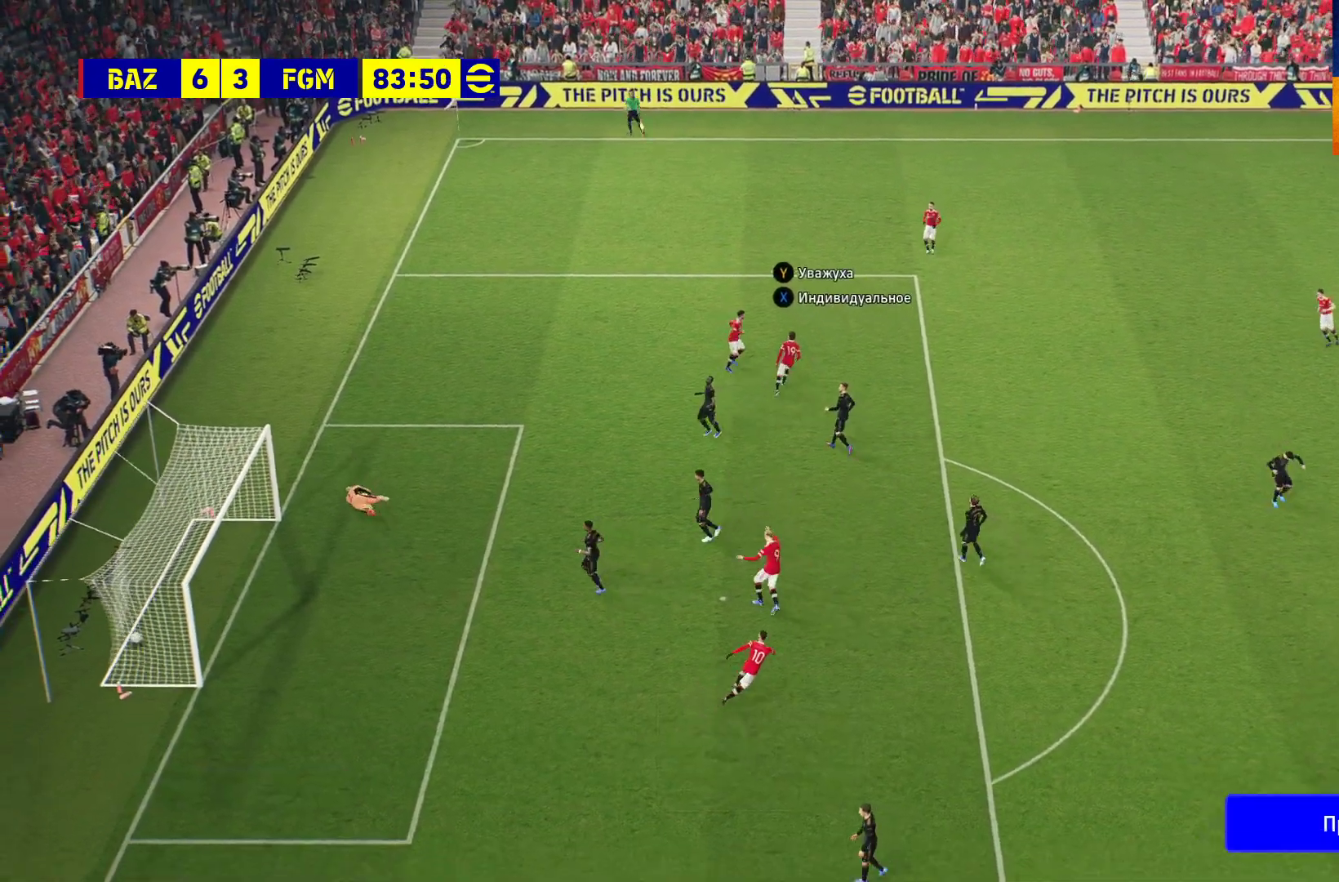
{"buttons": [], "left_stick": "center", "right_stick": "center", "events": [[17, "A", "up"], [100, "A", "down"], [117, "A", "up"], [217, "A", "down"], [283, "A", "up"], [367, "A", "down"], [450, "A", "up"]]}
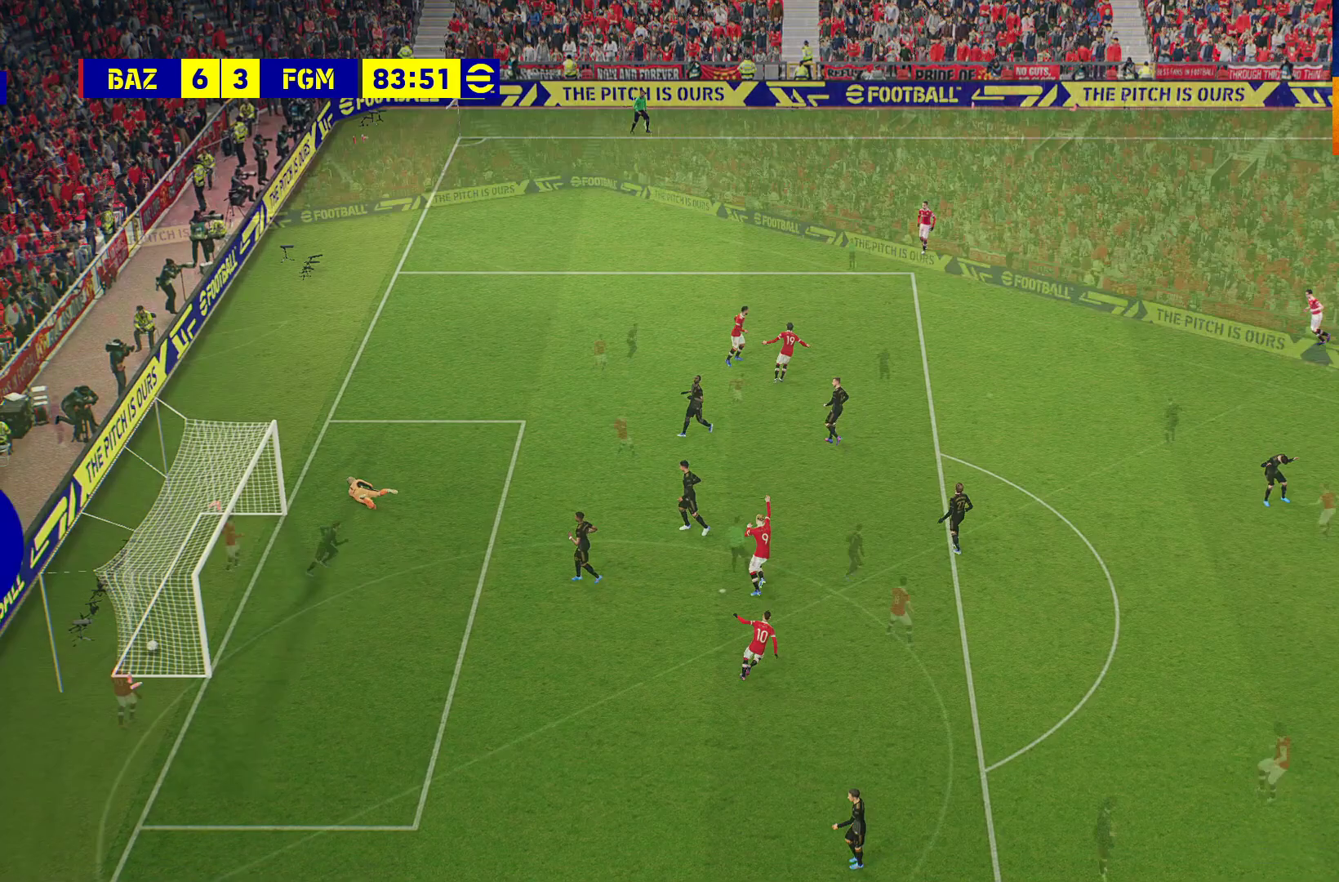
{"buttons": [], "left_stick": "center", "right_stick": "center", "events": [[50, "A", "down"], [133, "A", "up"]]}
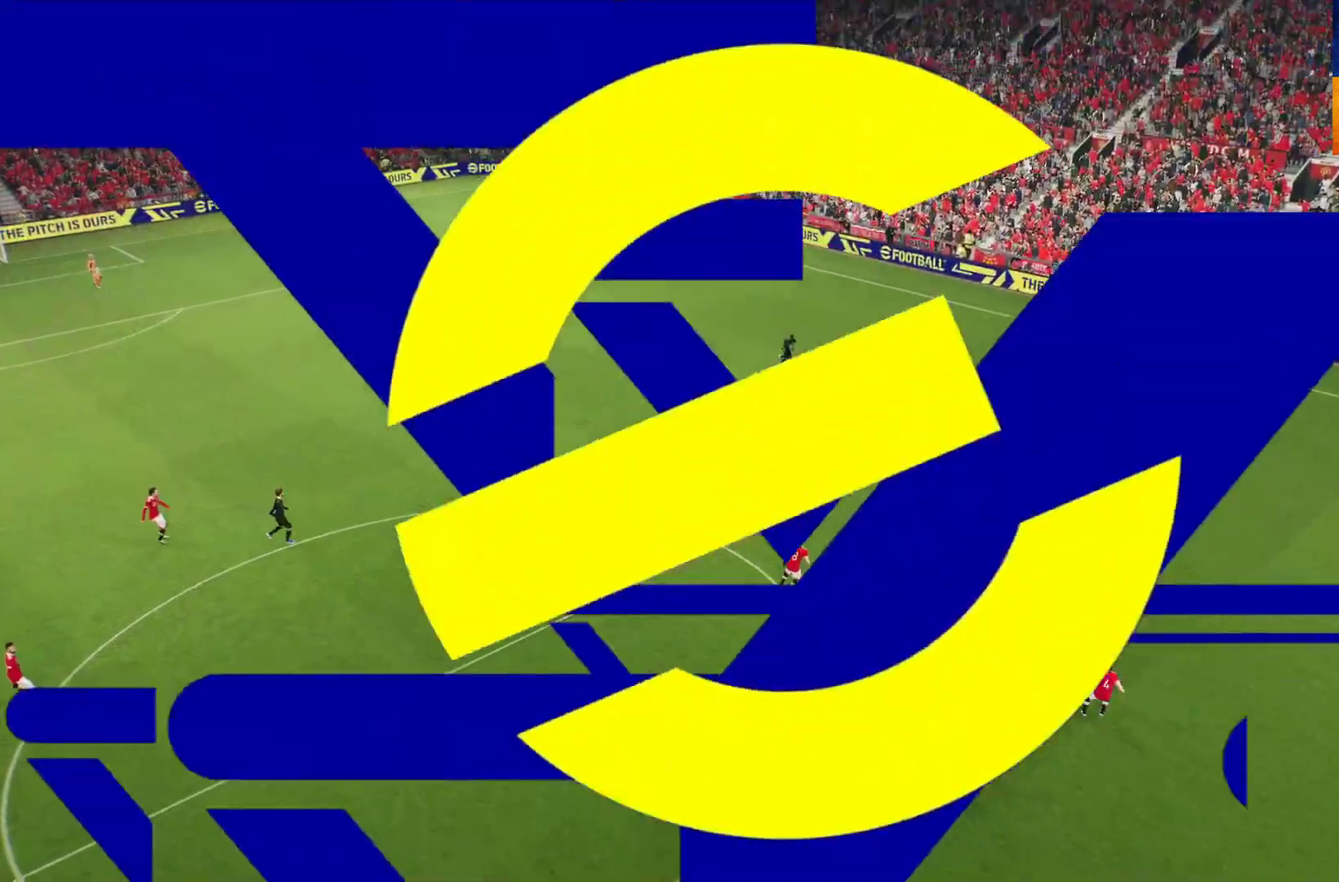
{"buttons": [], "left_stick": "center", "right_stick": "center", "events": []}
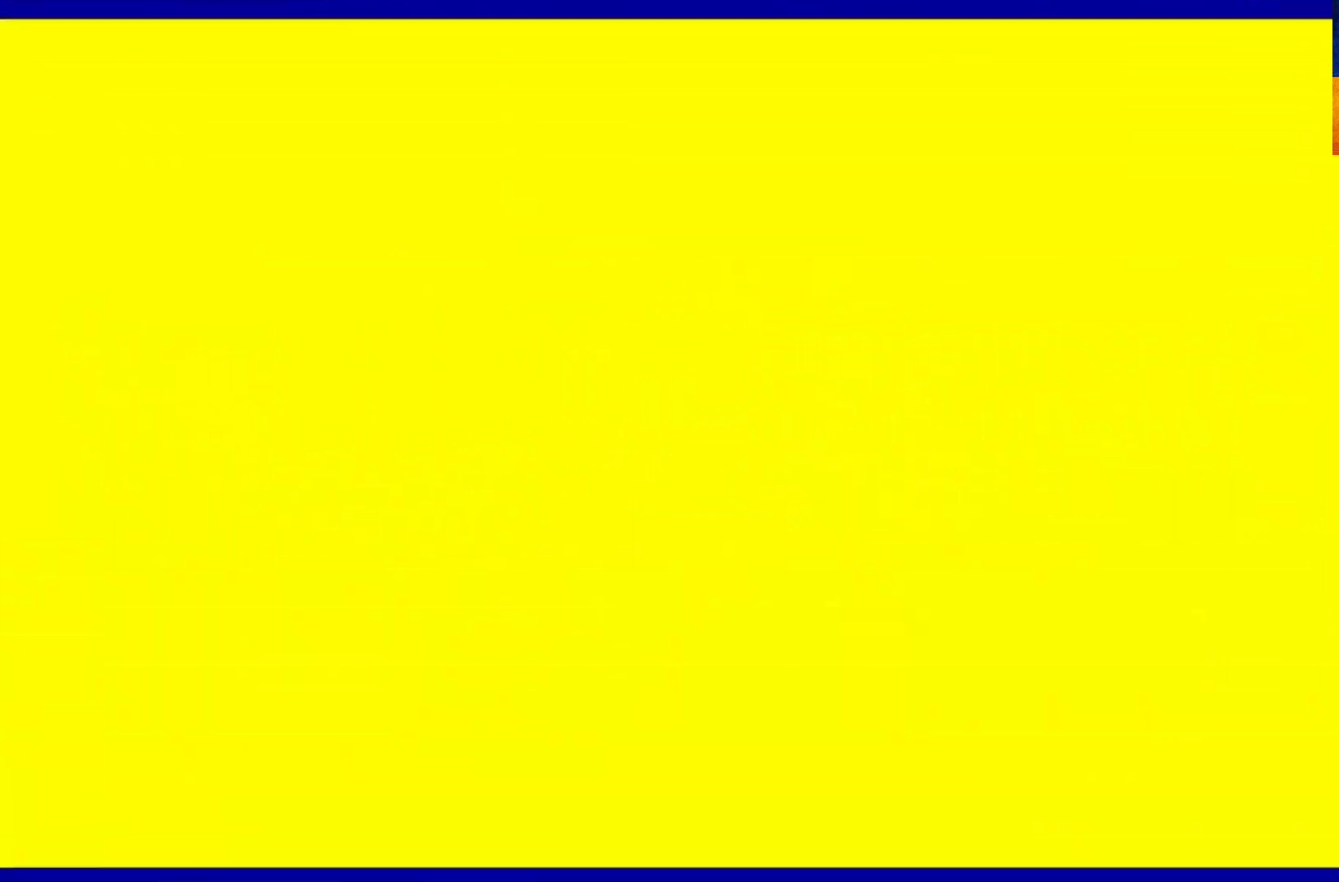
{"buttons": ["A"], "left_stick": "center", "right_stick": "center", "events": [[333, "A", "down"], [417, "A", "up"], [483, "A", "down"]]}
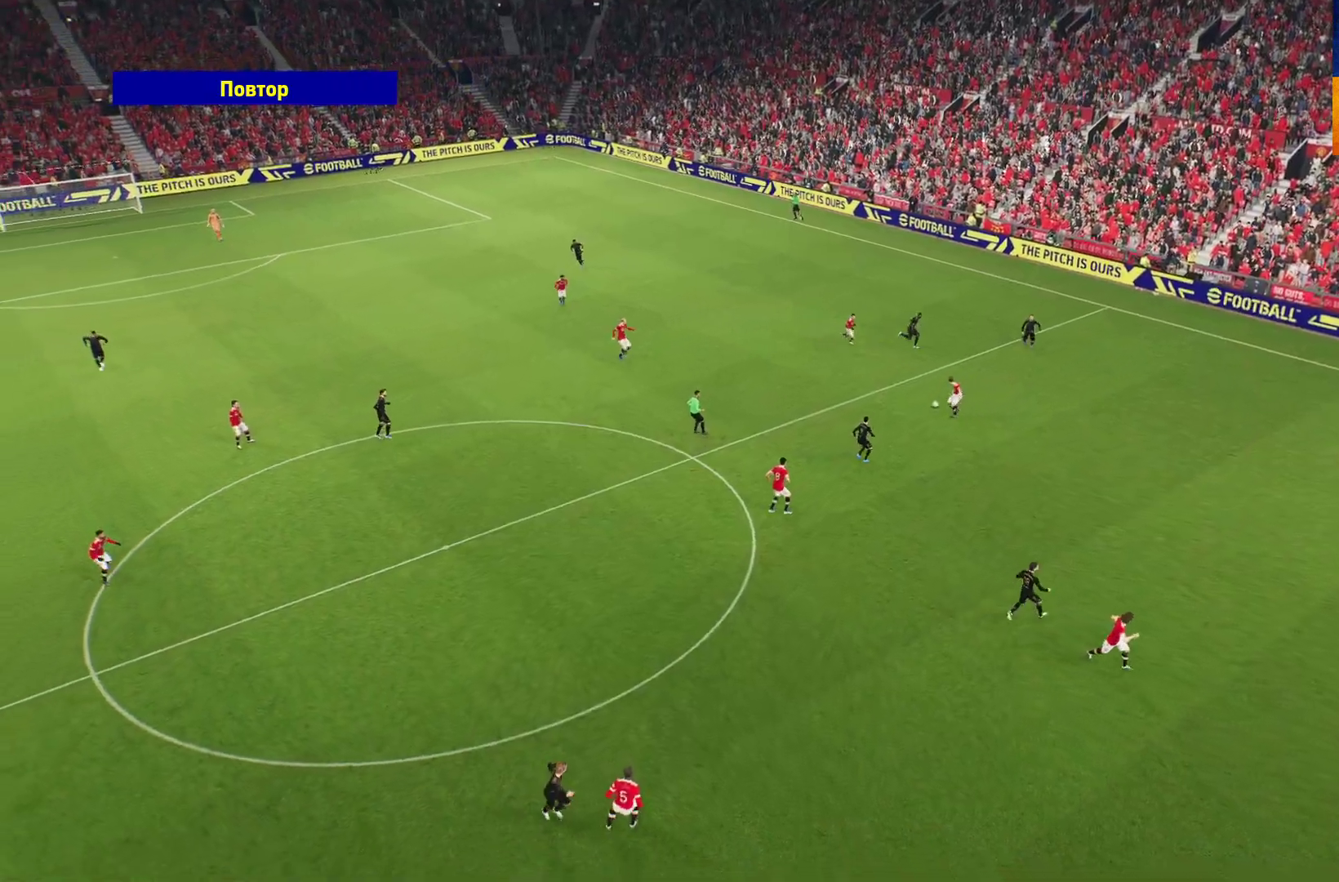
{"buttons": [], "left_stick": "center", "right_stick": "center", "events": [[67, "A", "up"], [167, "A", "down"], [217, "A", "up"]]}
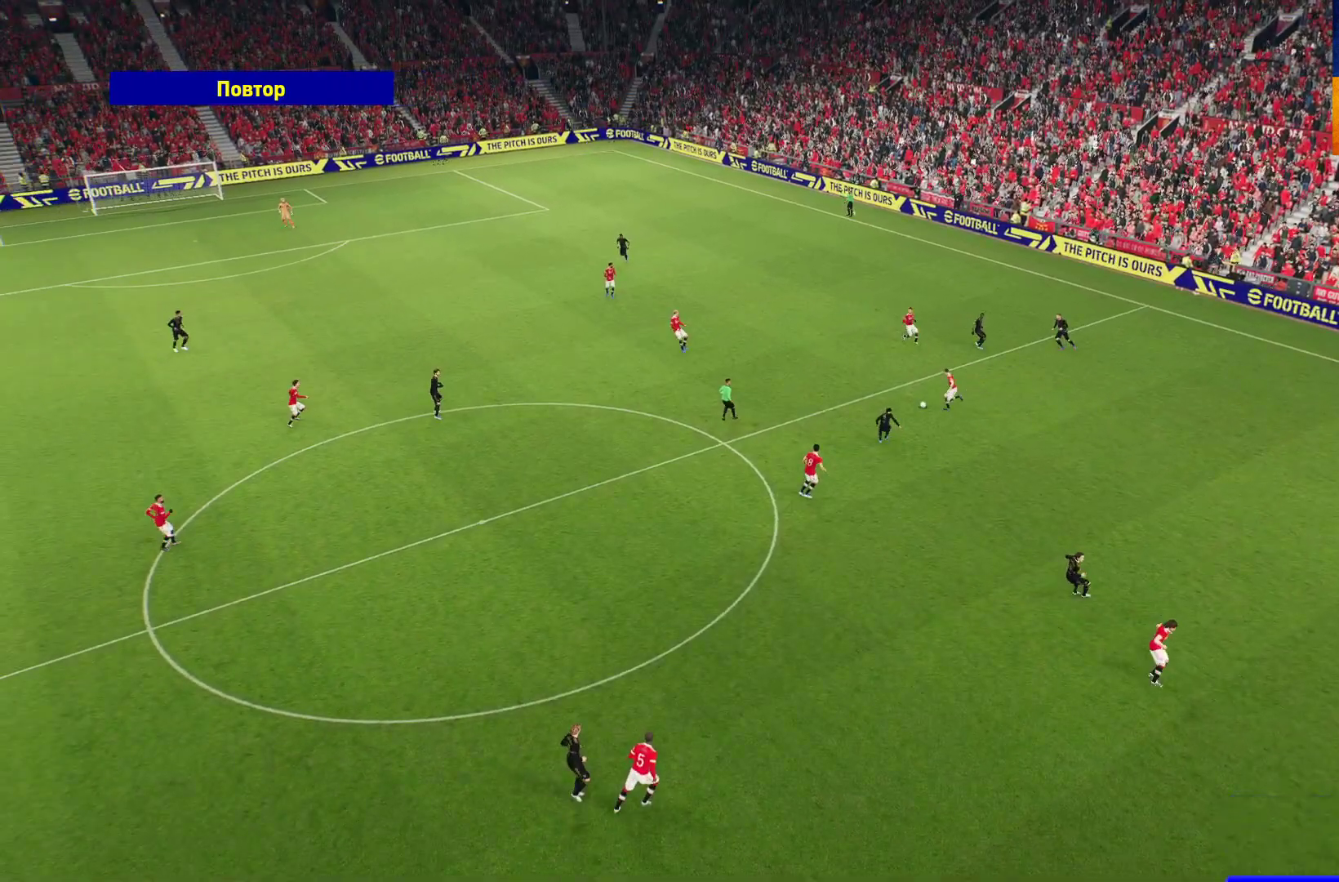
{"buttons": [], "left_stick": "center", "right_stick": "center", "events": []}
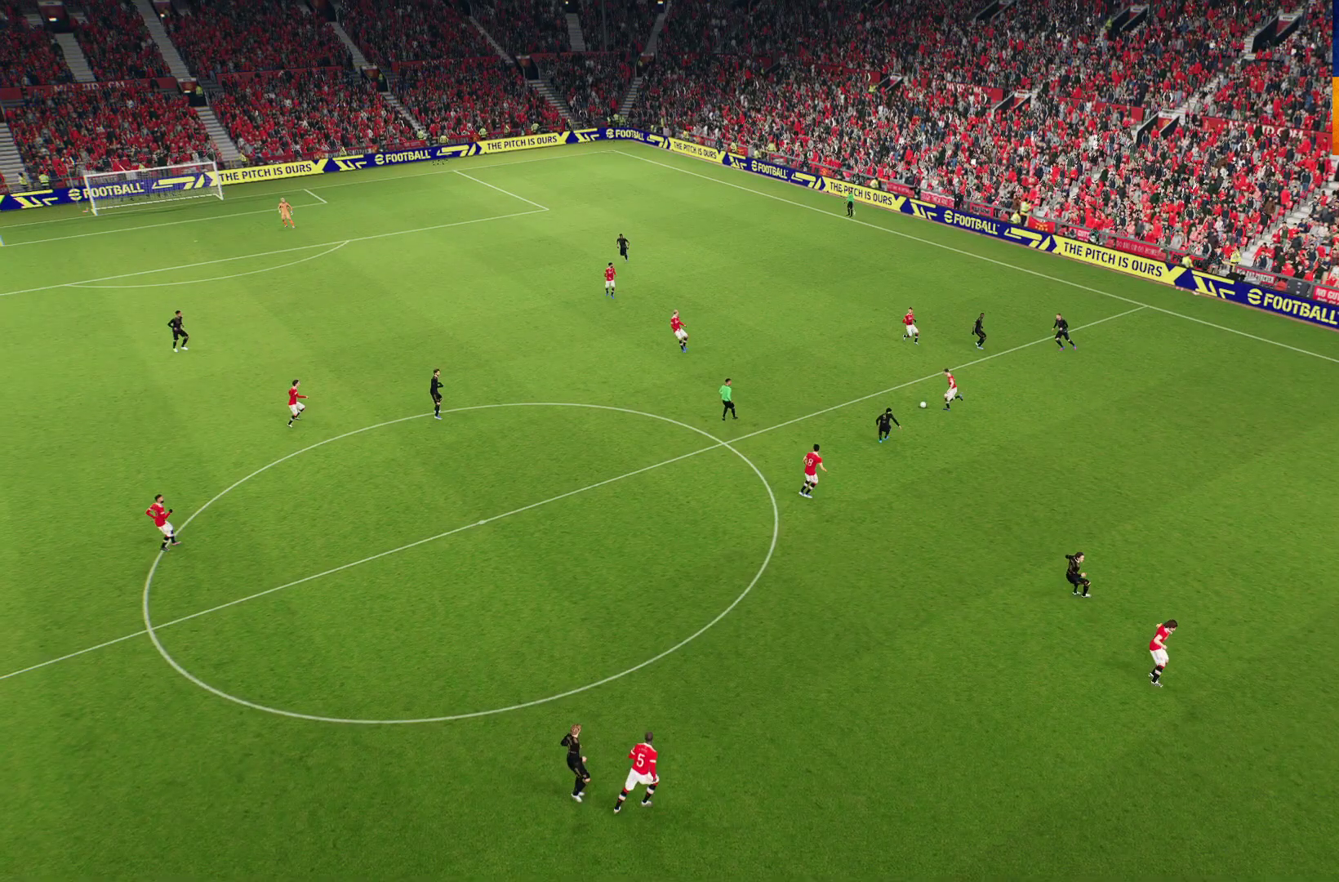
{"buttons": [], "left_stick": "center", "right_stick": "center", "events": []}
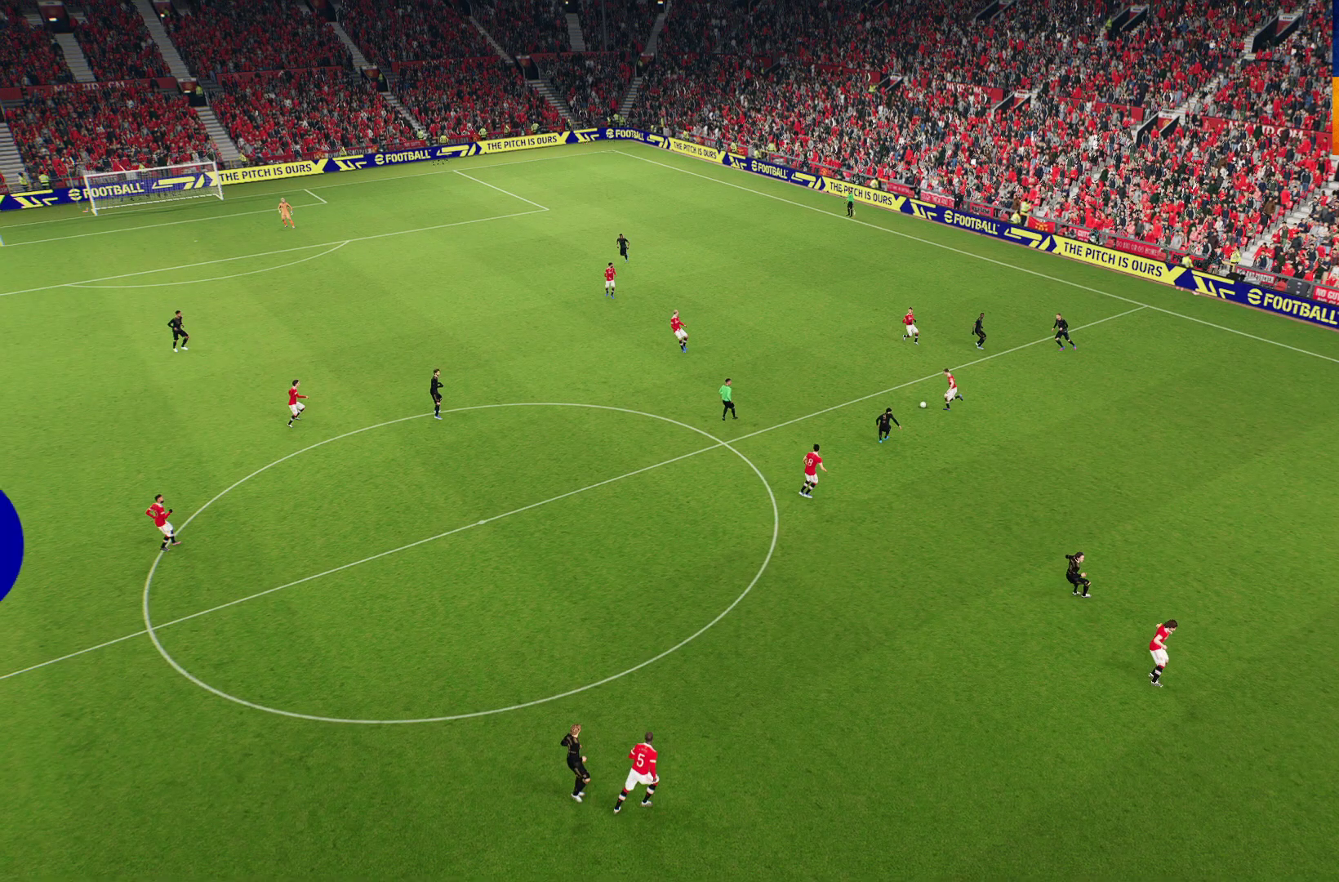
{"buttons": [], "left_stick": "center", "right_stick": "center", "events": []}
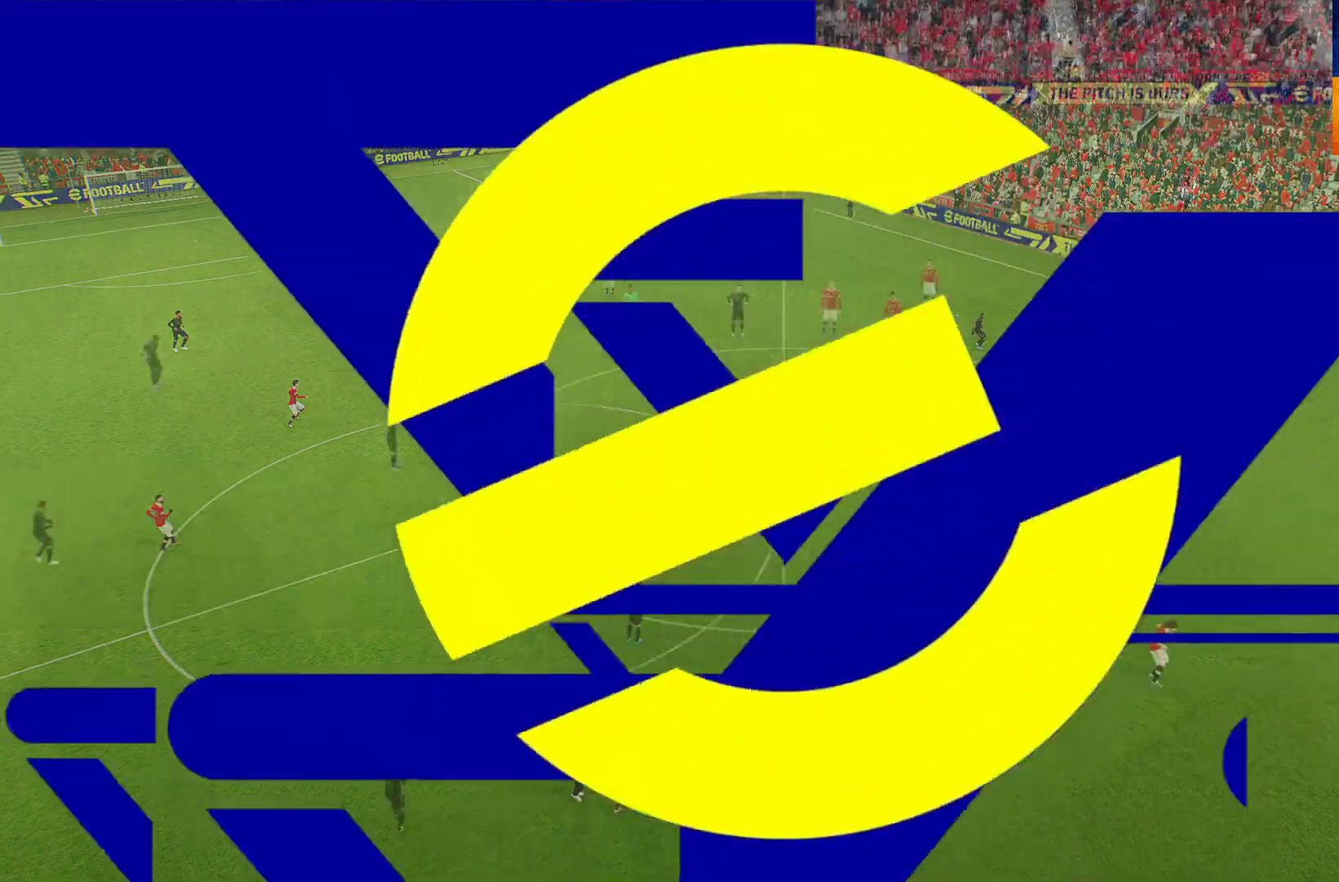
{"buttons": [], "left_stick": "center", "right_stick": "center", "events": []}
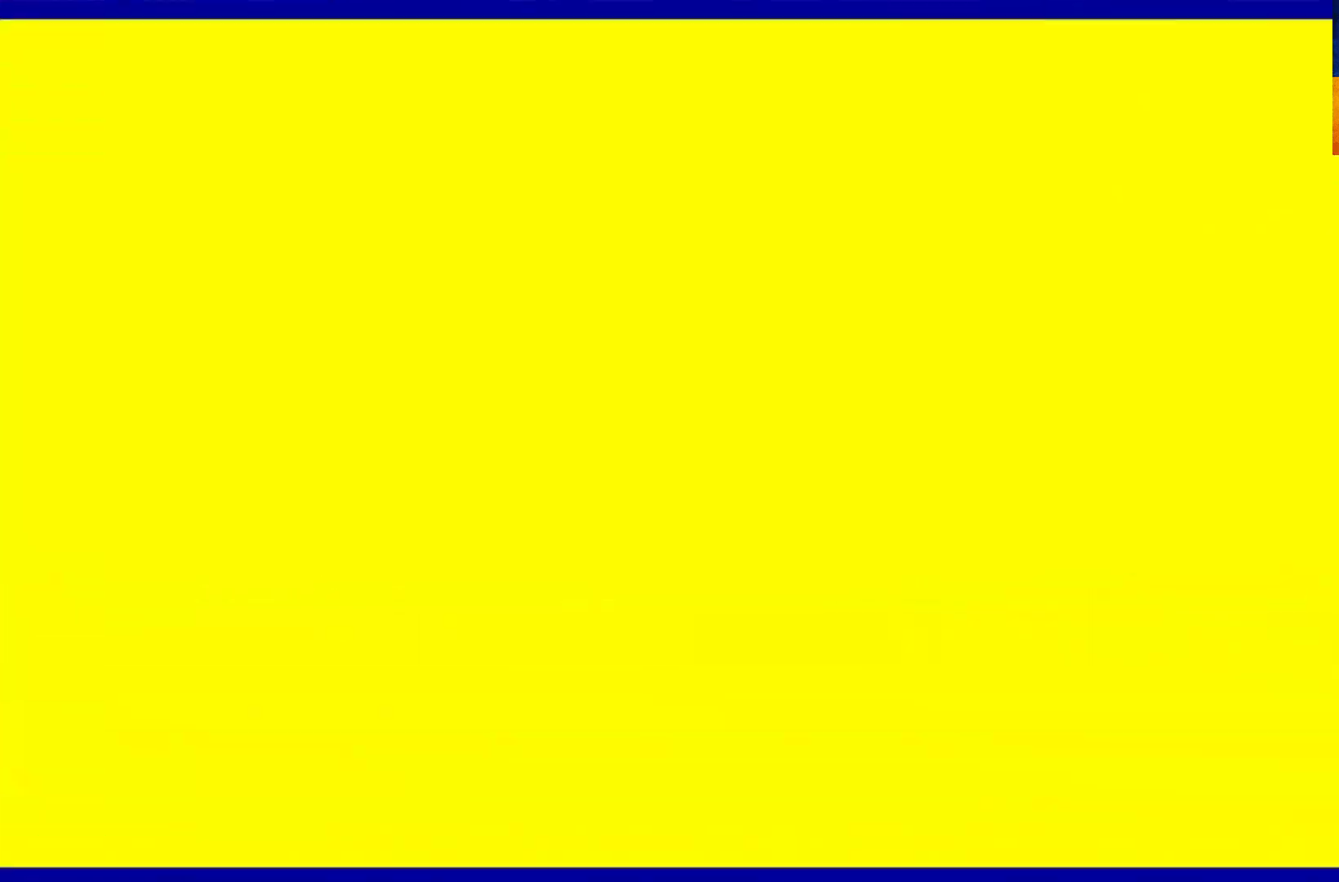
{"buttons": ["R1"], "left_stick": "down-left", "right_stick": "center", "events": [[283, "left_stick", "down"], [333, "R1", "down"], [350, "L1", "down"], [467, "left_stick", "down-left"], [500, "L1", "up"]]}
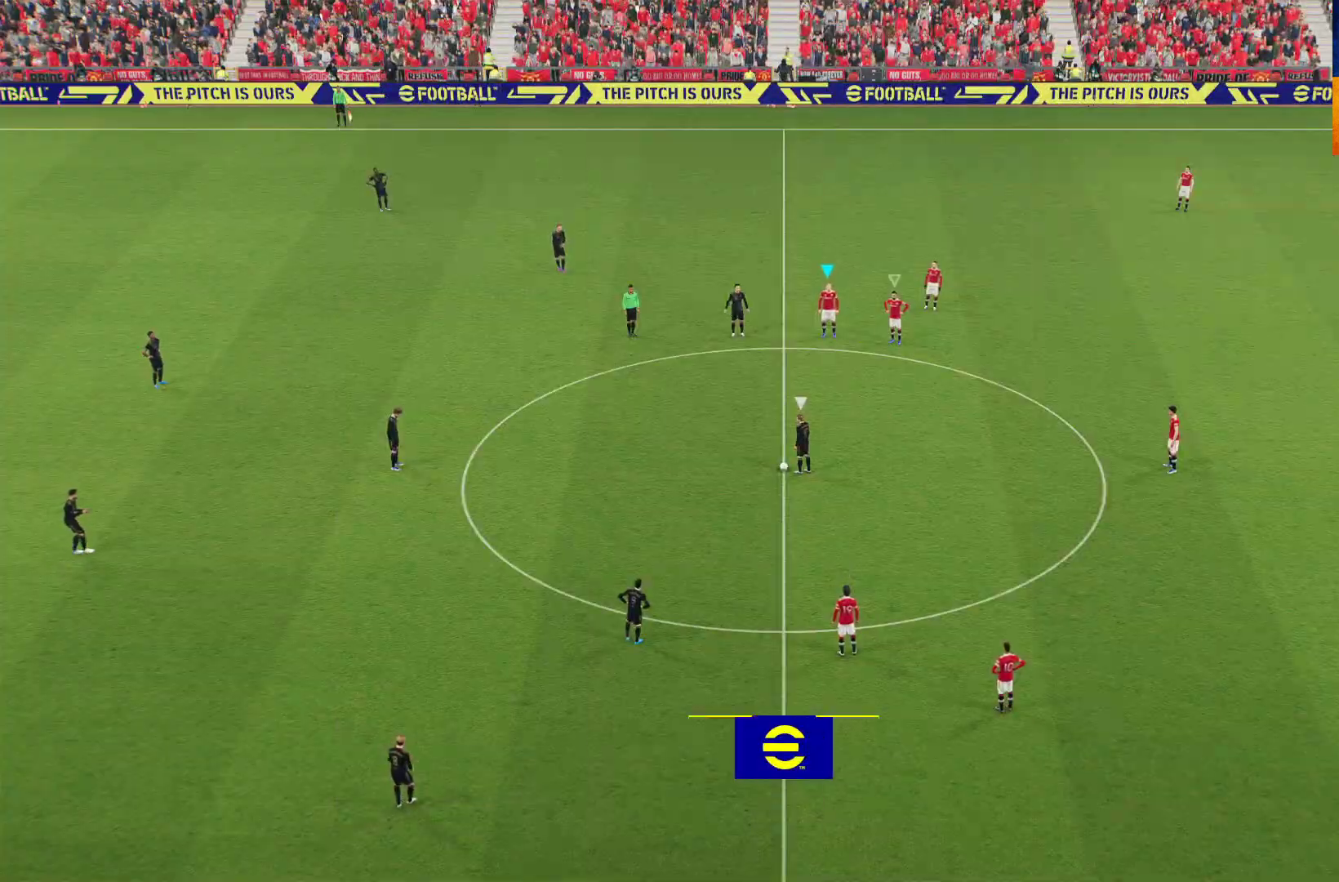
{"buttons": ["R1"], "left_stick": "down-left", "right_stick": "center", "events": []}
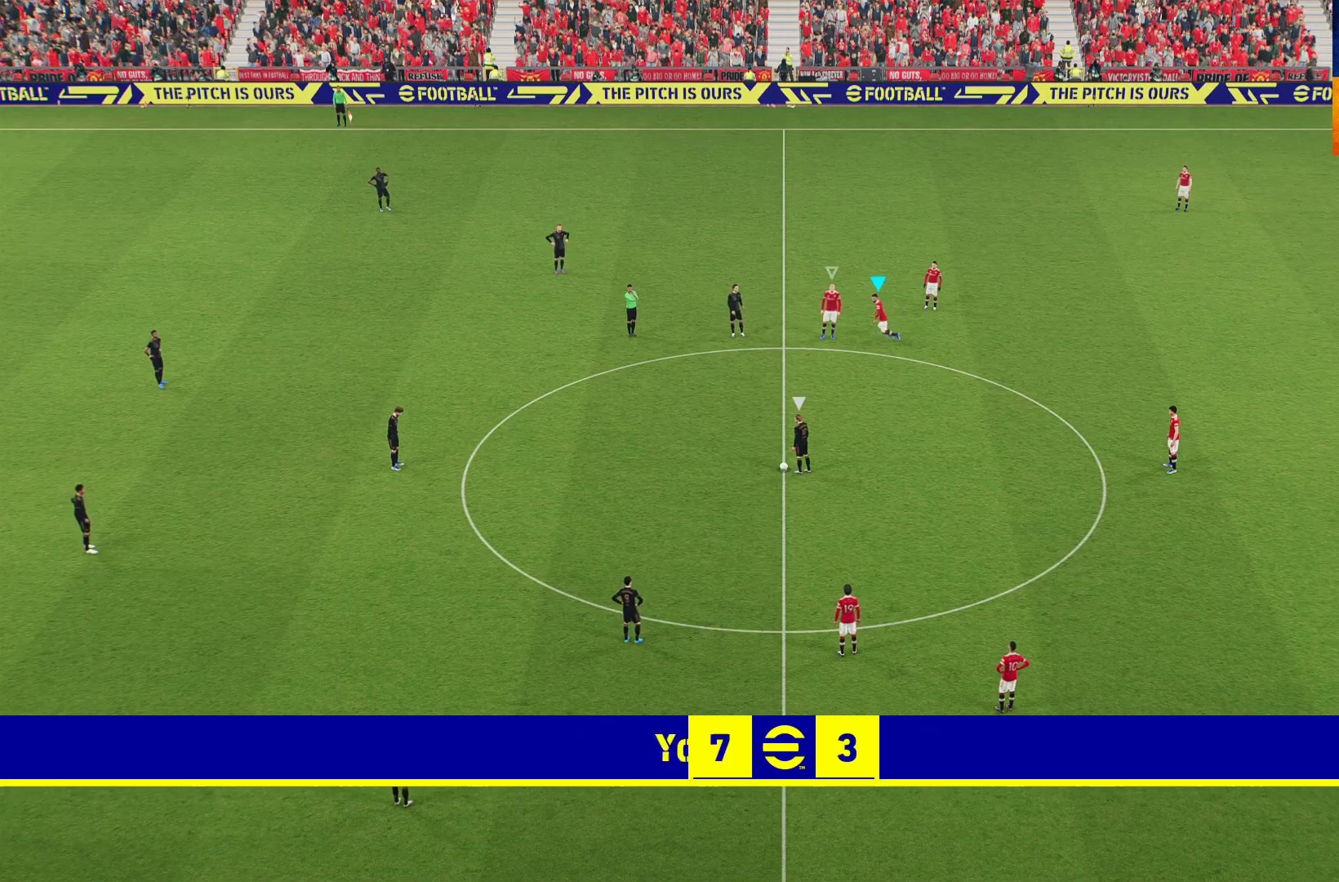
{"buttons": ["A", "R1"], "left_stick": "down-left", "right_stick": "center", "events": [[67, "A", "down"]]}
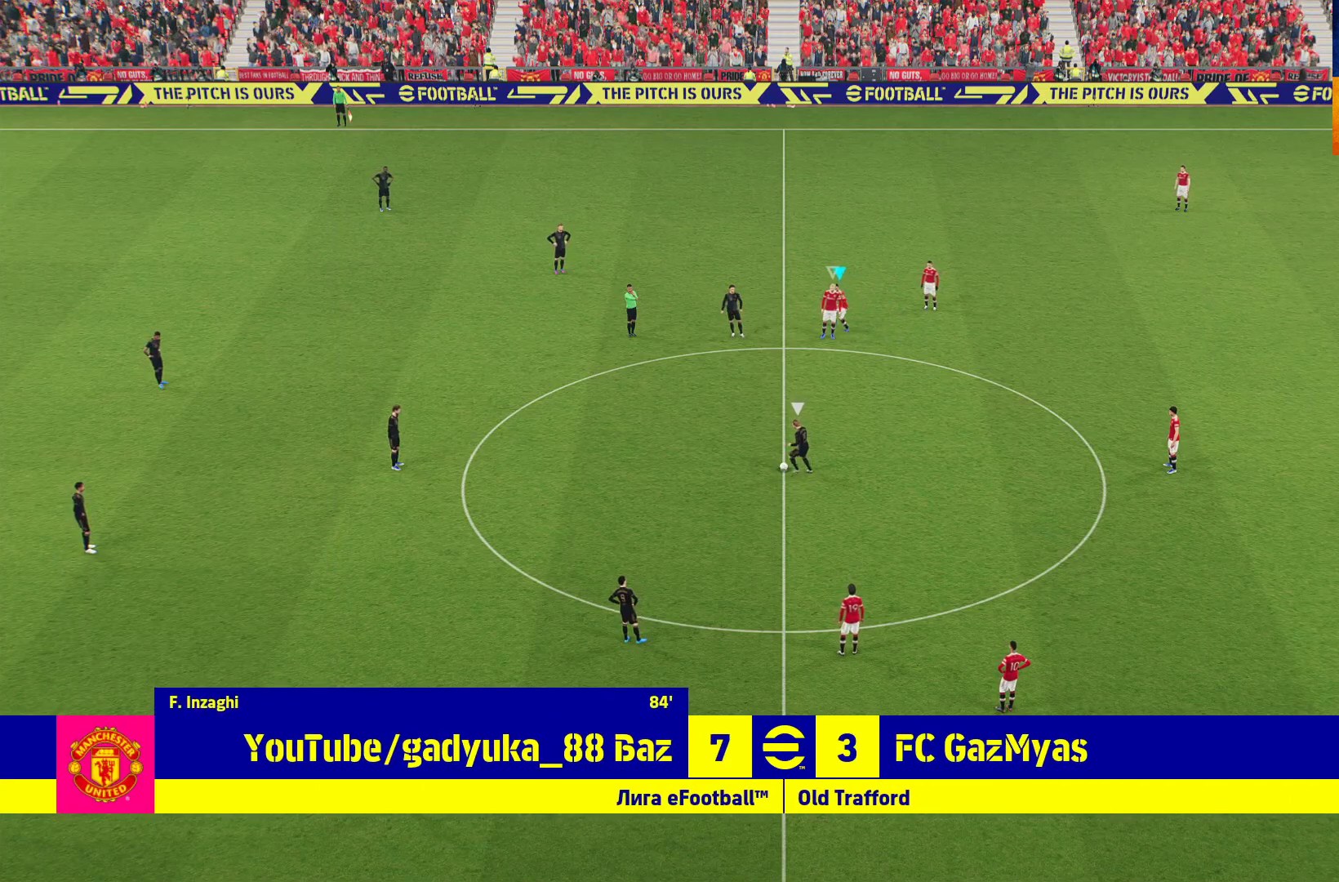
{"buttons": ["A", "R1"], "left_stick": "down-left", "right_stick": "center", "events": []}
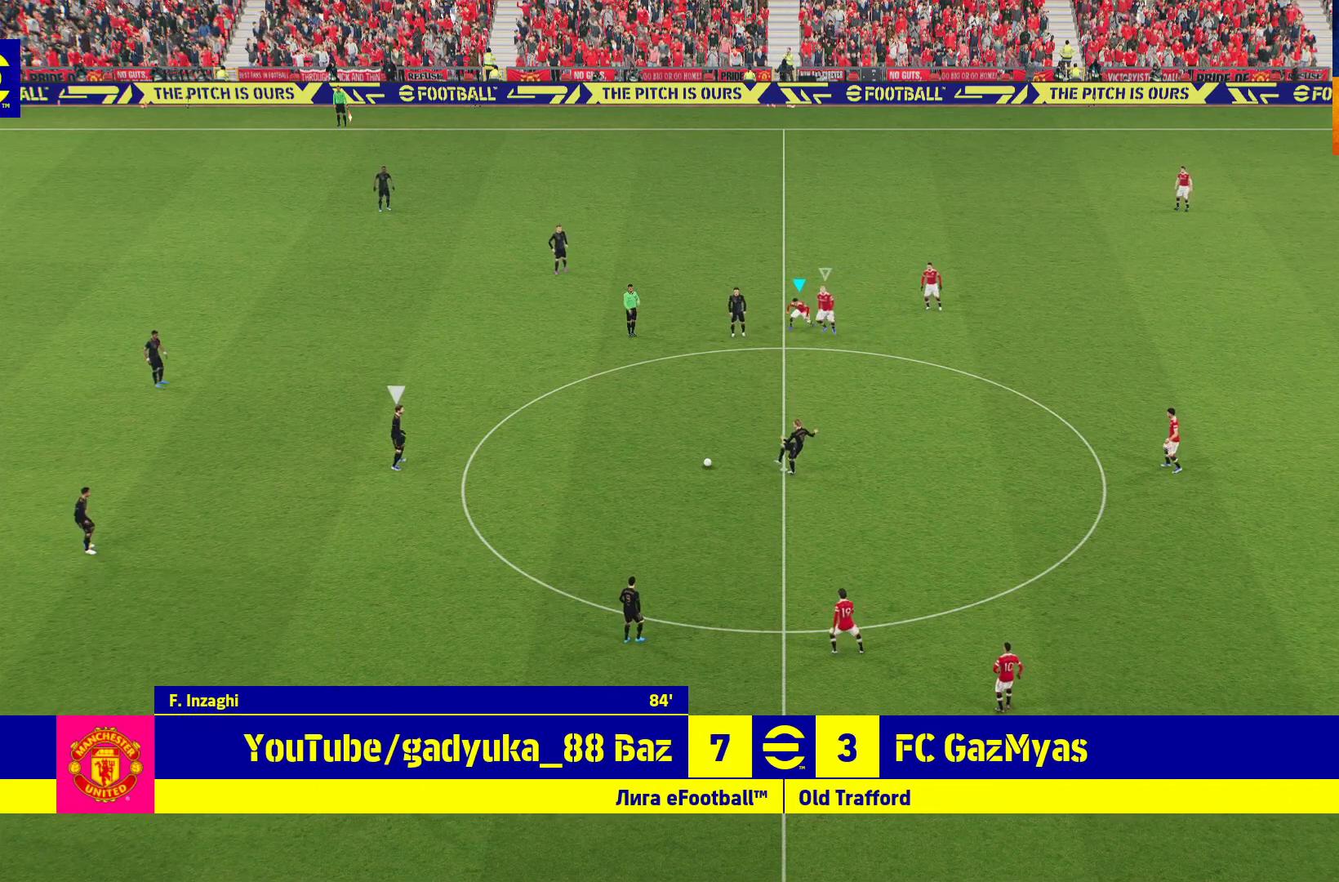
{"buttons": ["R1"], "left_stick": "down-left", "right_stick": "center", "events": [[200, "A", "up"]]}
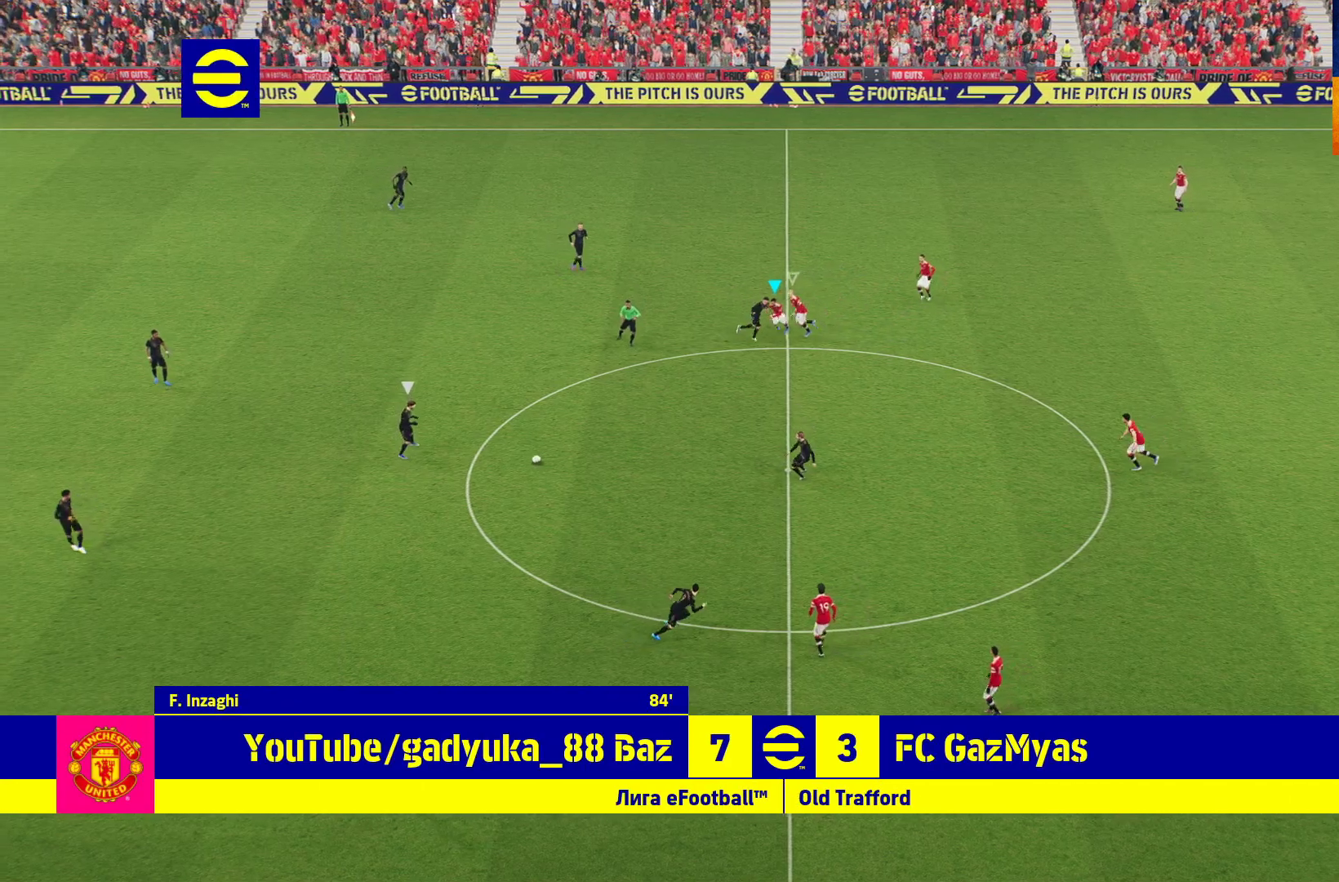
{"buttons": ["A", "R1", "L3"], "left_stick": "down-left", "right_stick": "center", "events": [[150, "L3", "down"], [383, "A", "down"]]}